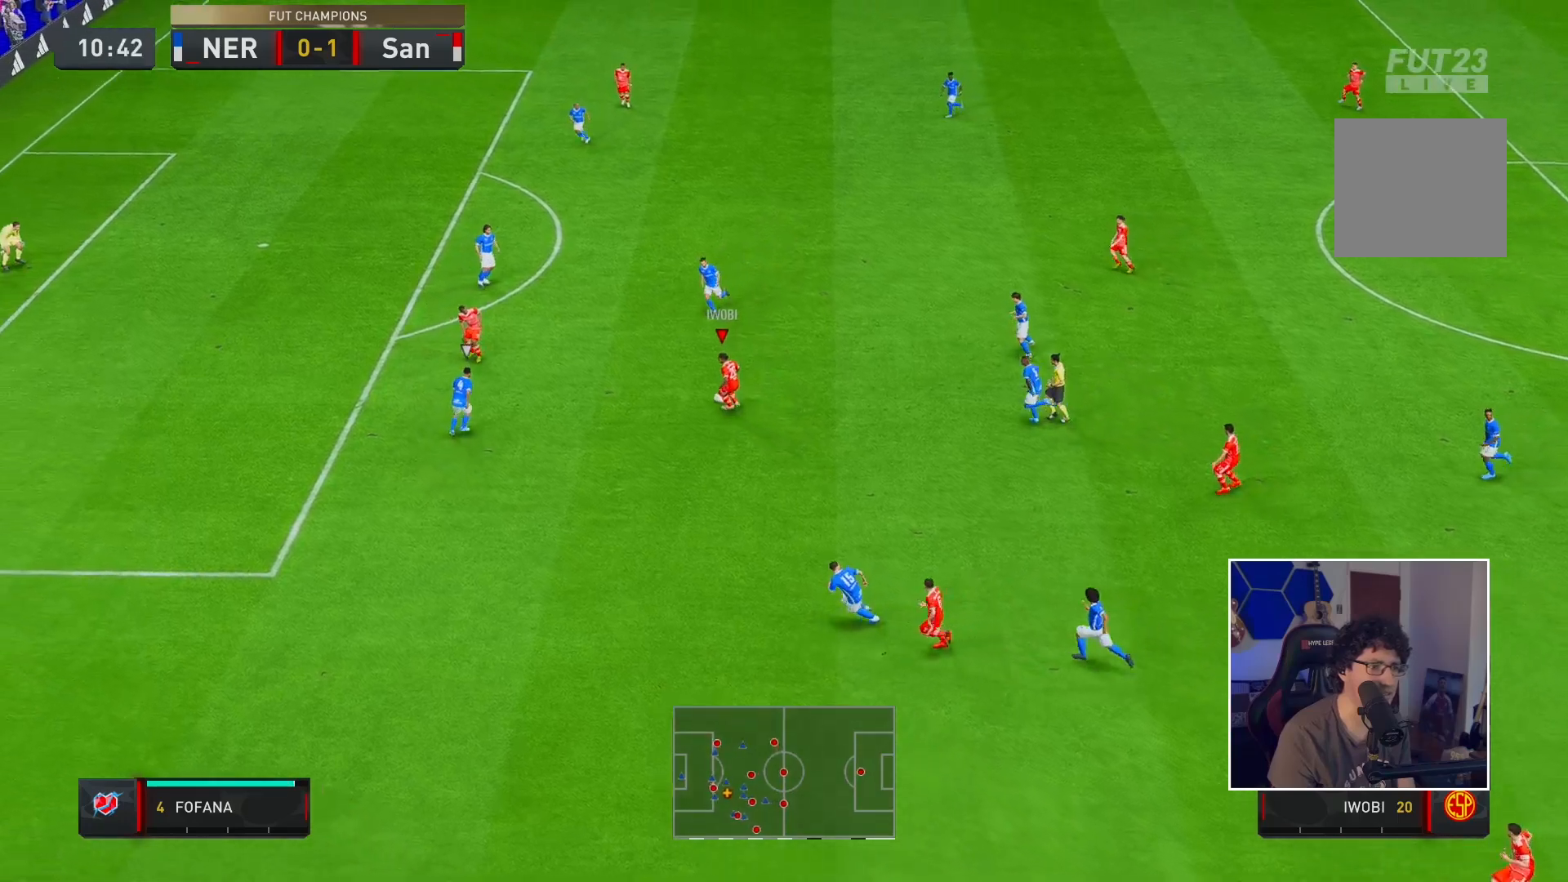
Gameplay with a controller (Xbox layout); each line is a JSON object with the inputs held at the frame after it (dt_ms = milliseconds from this image to that frame). "events" lists button and stick changes between this image and that frame as [ms after this image, input, new state], when the widget could be followed in between. Not read: L3 R3.
{"dt_ms": 1000, "buttons": ["R2"], "left_stick": "center", "right_stick": "center"}
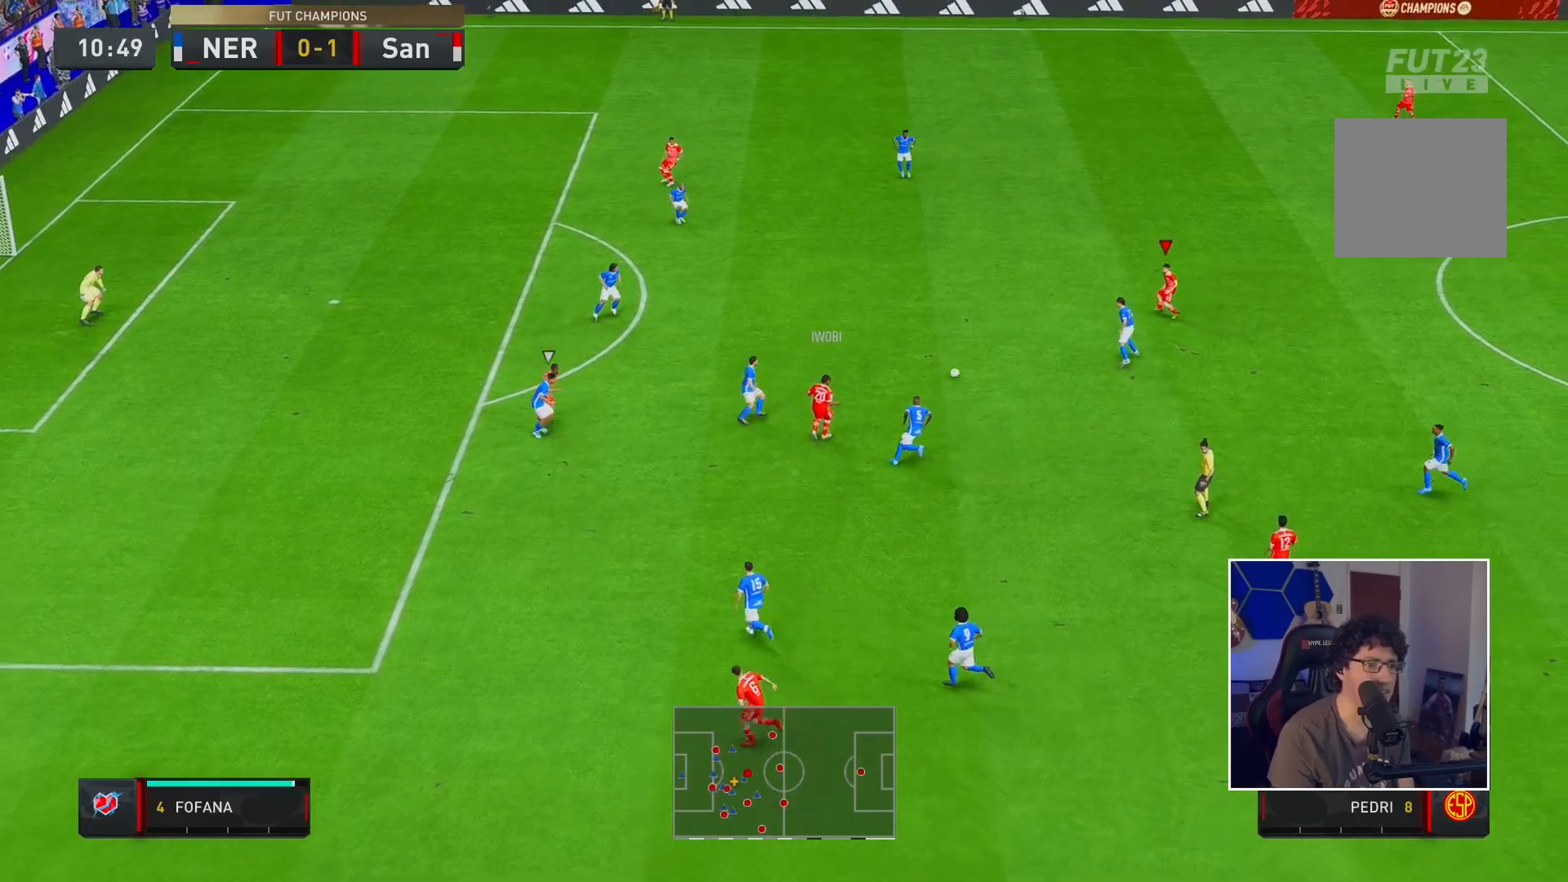
{"dt_ms": 500, "buttons": [], "left_stick": "up-left", "right_stick": "center", "events": [[83, "left_stick", "up-left"], [200, "R2", "up"]]}
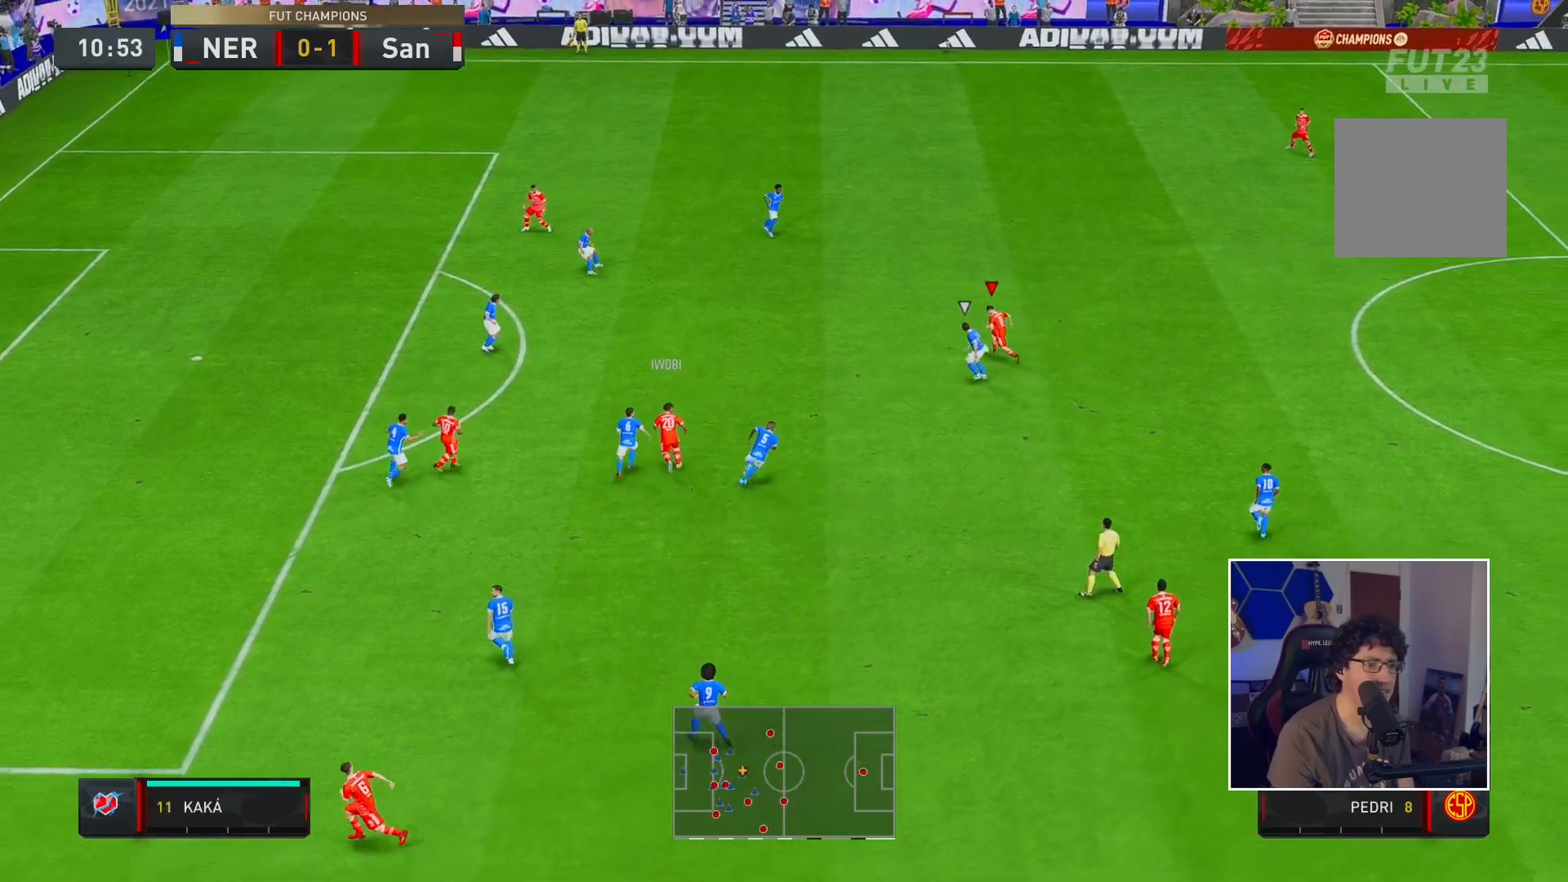
{"dt_ms": 500, "buttons": [], "left_stick": "up-right", "right_stick": "center", "events": [[333, "left_stick", "up-right"]]}
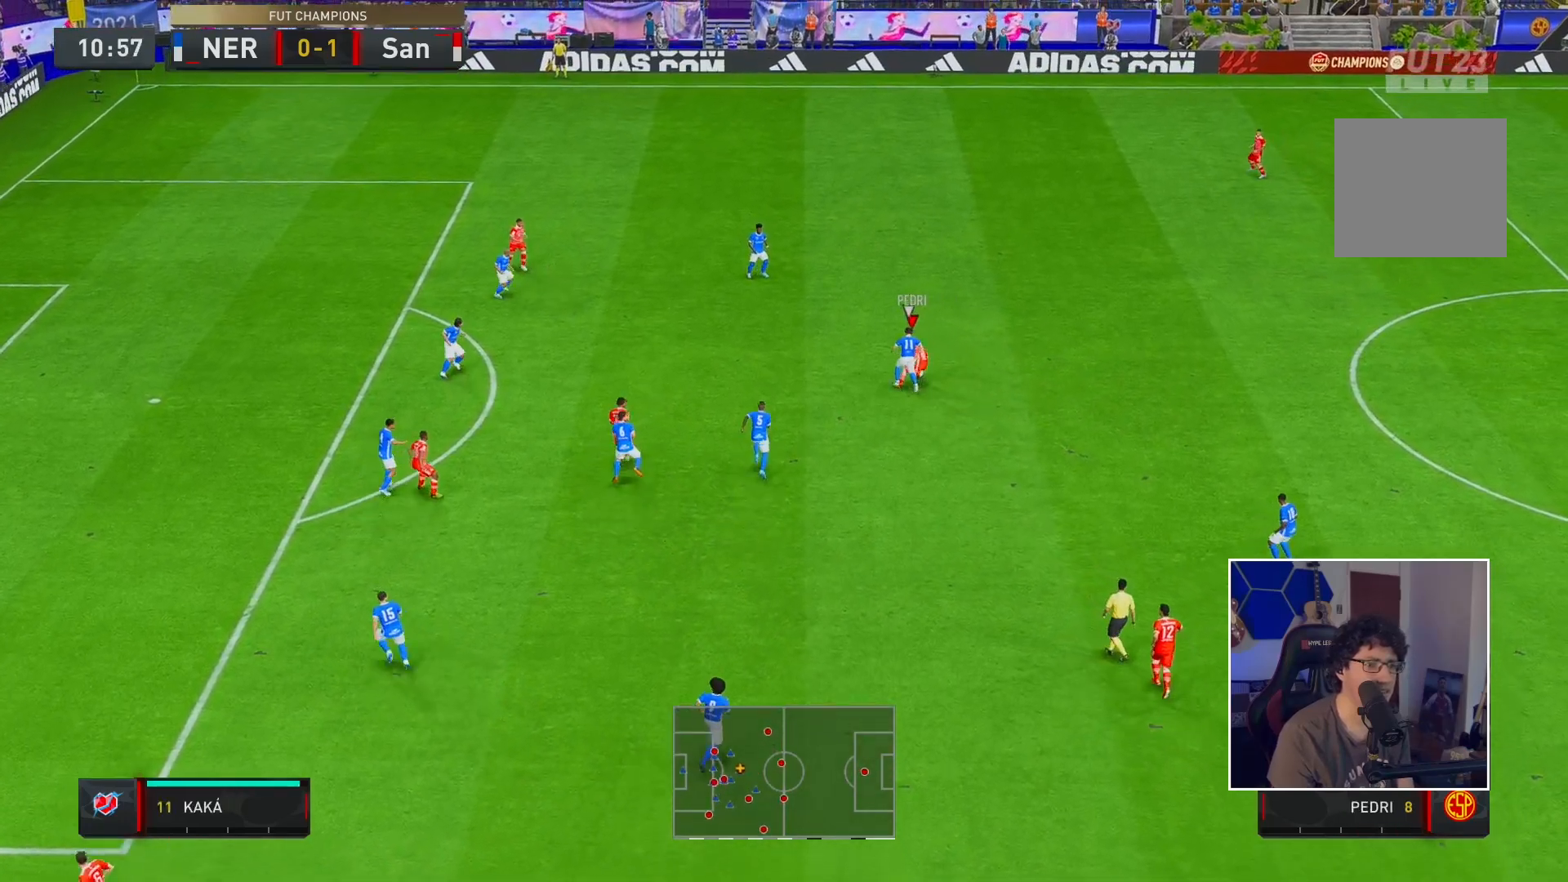
{"dt_ms": 500, "buttons": ["L2"], "left_stick": "right", "right_stick": "center", "events": [[33, "L2", "down"], [433, "left_stick", "right"]]}
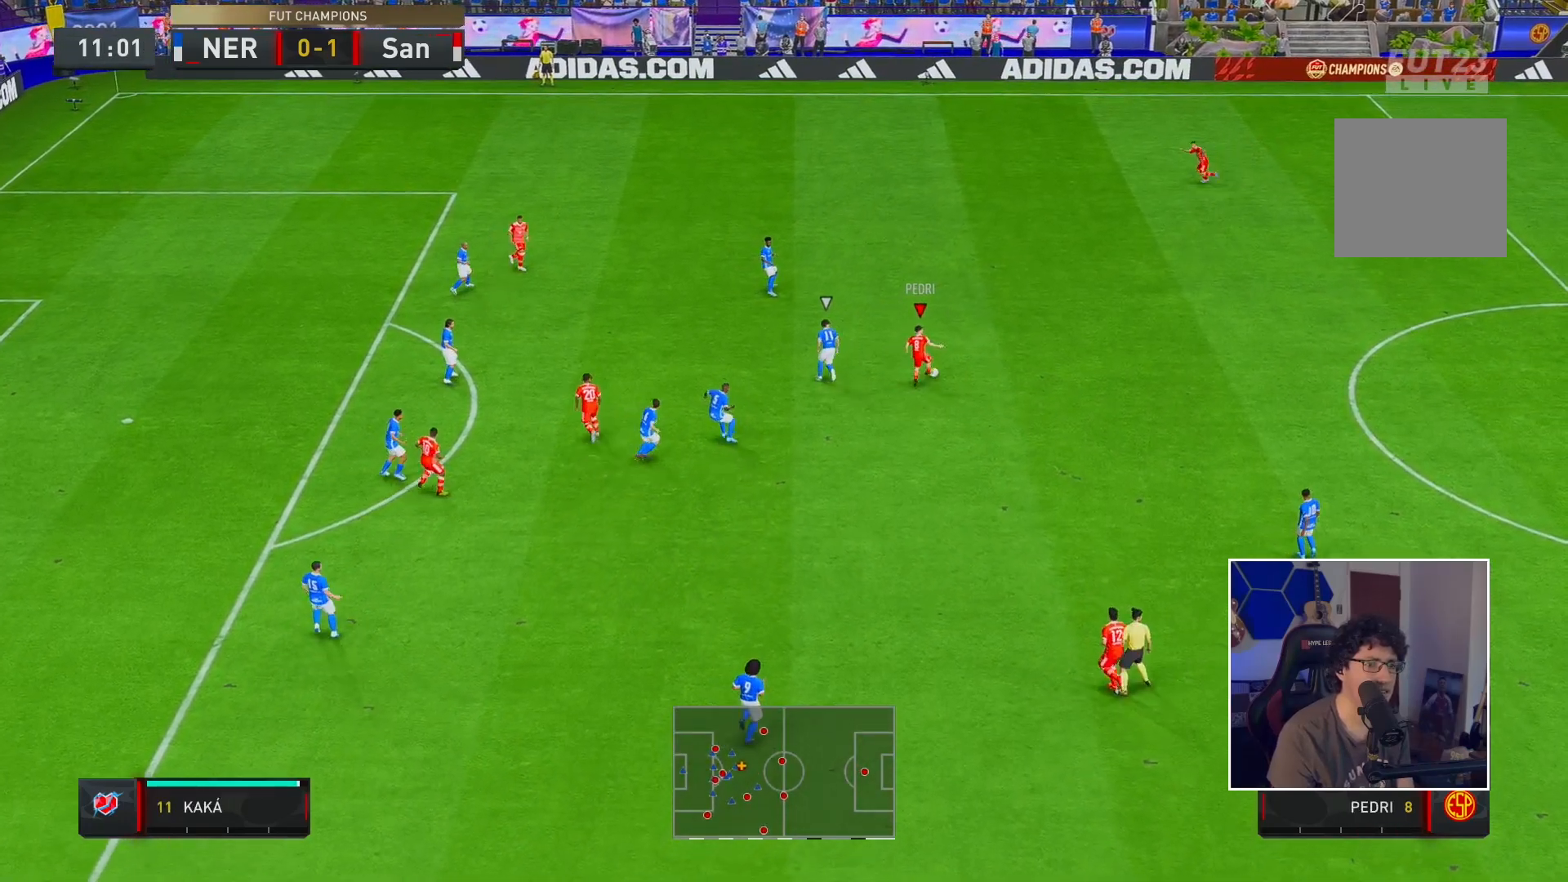
{"dt_ms": 500, "buttons": ["R2"], "left_stick": "center", "right_stick": "center", "events": [[17, "L2", "up"], [33, "left_stick", "down-right"], [167, "left_stick", "down"], [200, "A", "down"], [300, "A", "up"], [483, "left_stick", "center"], [500, "R2", "down"]]}
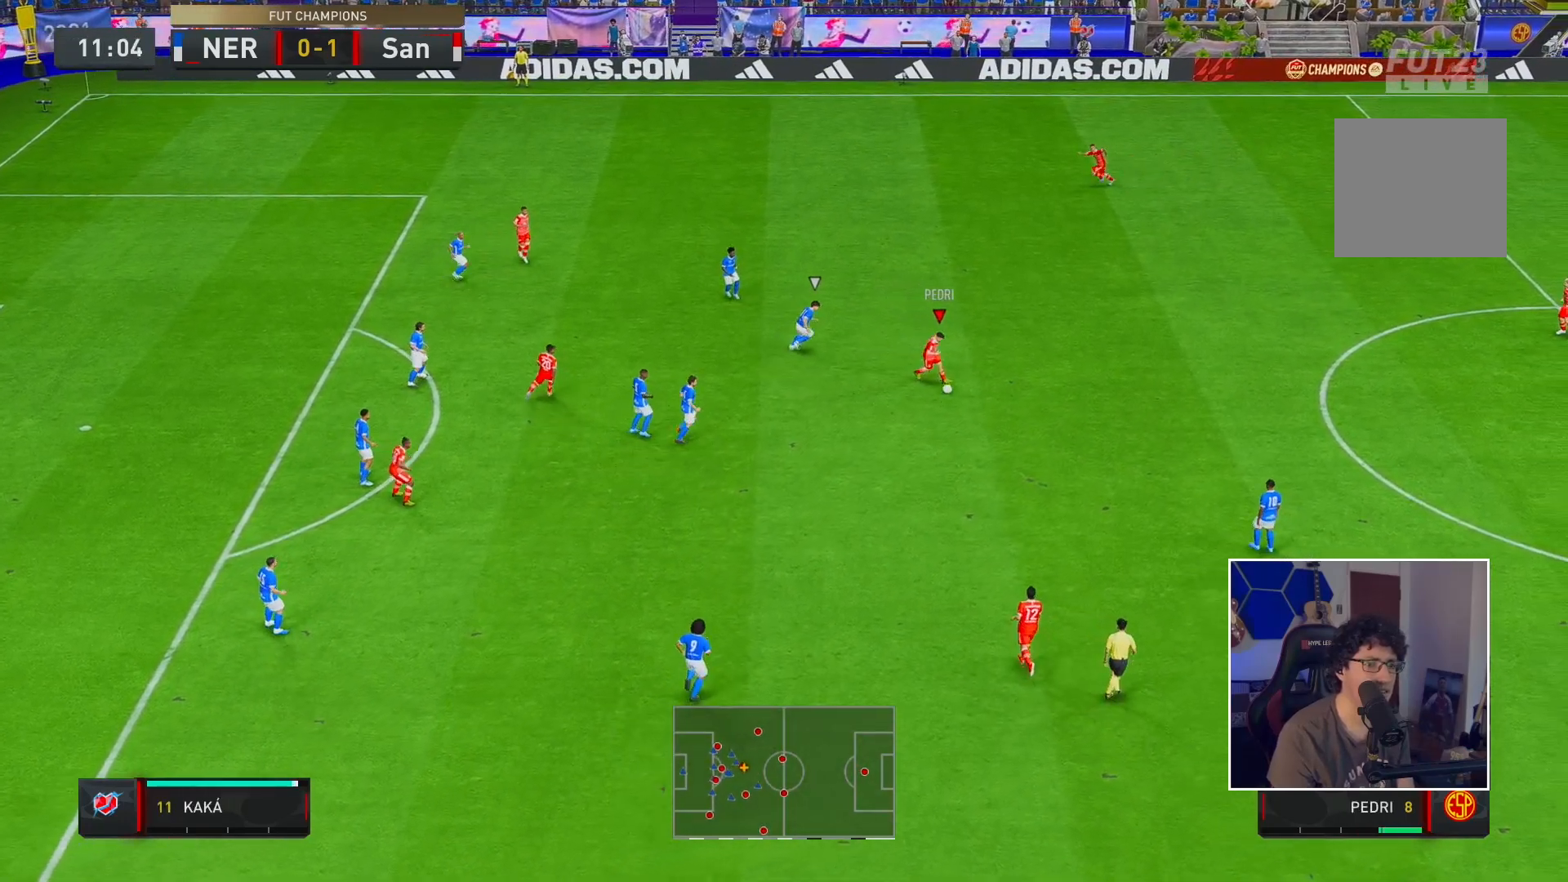
{"dt_ms": 500, "buttons": ["R1"], "left_stick": "up-left", "right_stick": "center", "events": [[300, "left_stick", "up-left"], [417, "R2", "up"], [483, "R1", "down"]]}
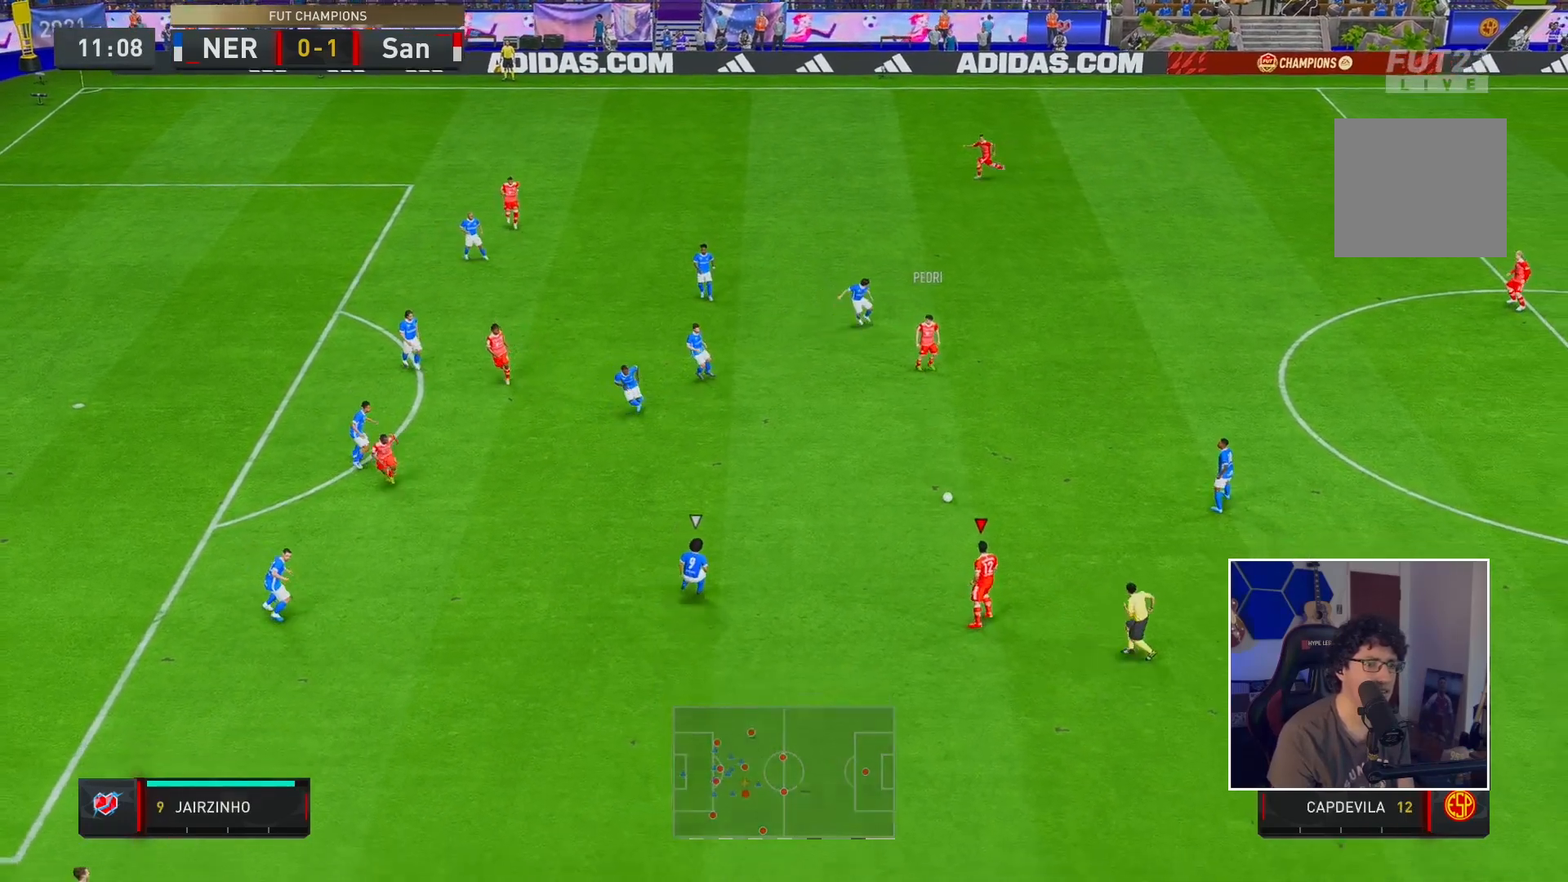
{"dt_ms": 500, "buttons": ["R2"], "left_stick": "left", "right_stick": "center", "events": [[50, "left_stick", "left"], [117, "R1", "up"], [283, "R2", "down"]]}
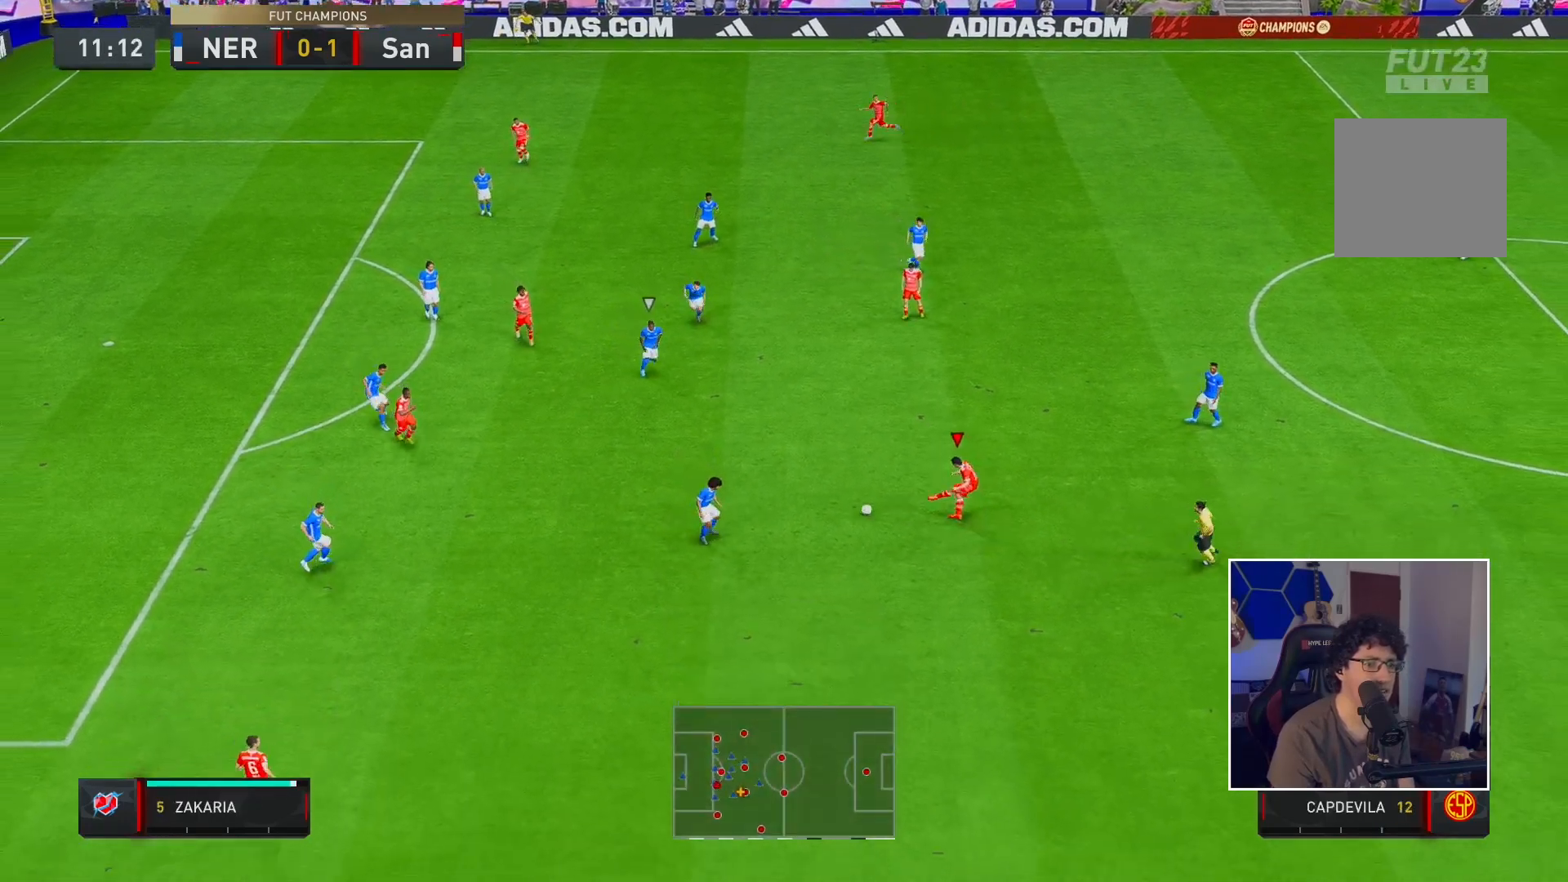
{"dt_ms": 500, "buttons": [], "left_stick": "down", "right_stick": "center", "events": [[217, "left_stick", "down-right"], [233, "R2", "up"], [367, "left_stick", "down"]]}
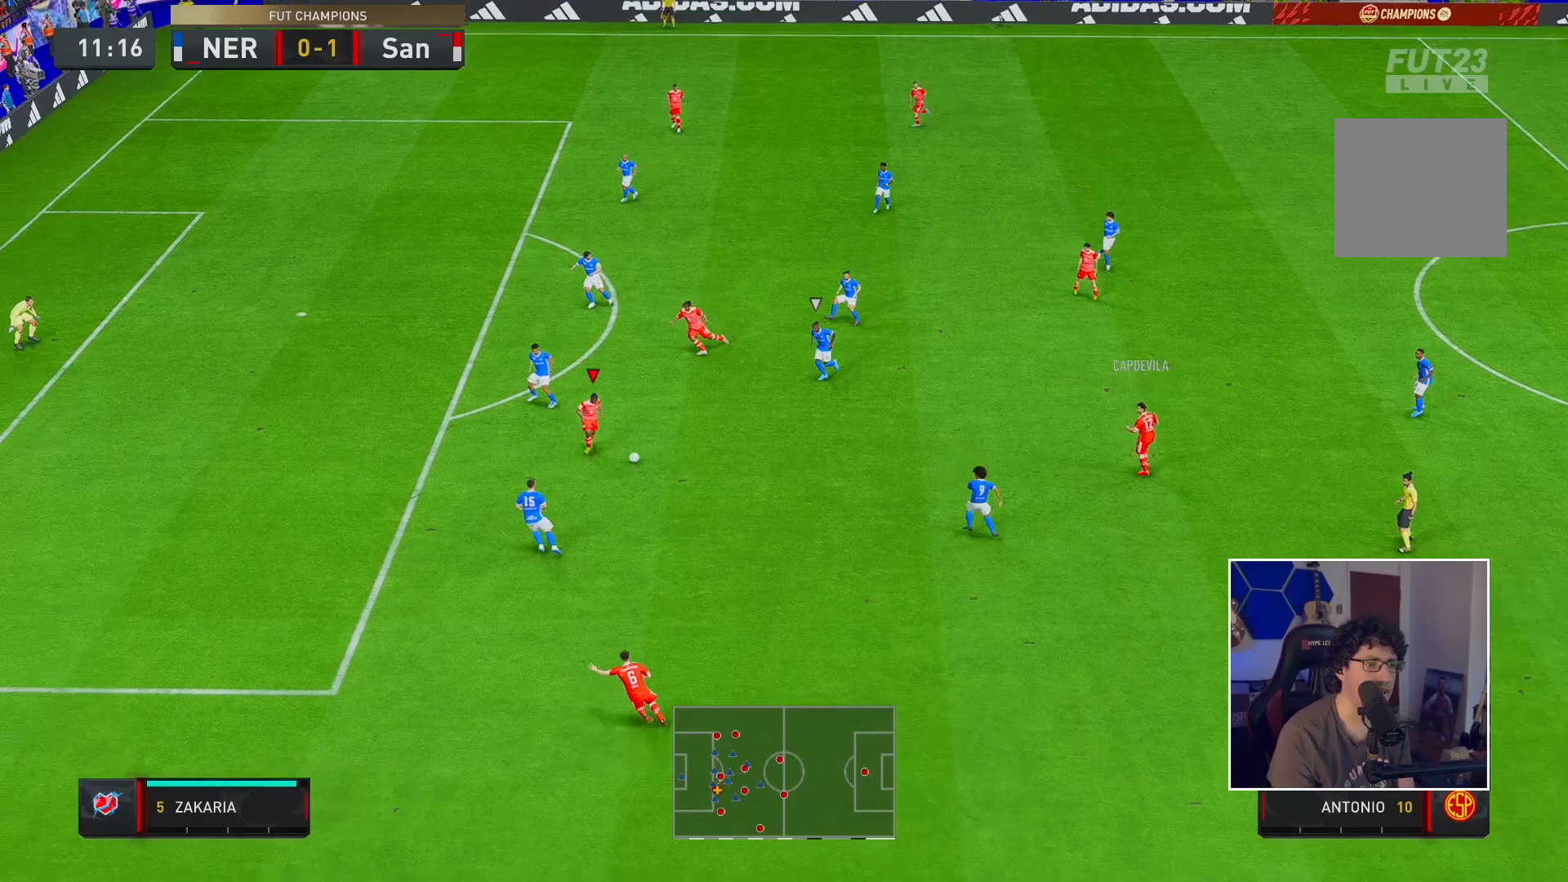
{"dt_ms": 500, "buttons": ["L1"], "left_stick": "center", "right_stick": "center", "events": [[133, "left_stick", "down-left"], [233, "left_stick", "left"], [400, "left_stick", "center"], [467, "L1", "down"]]}
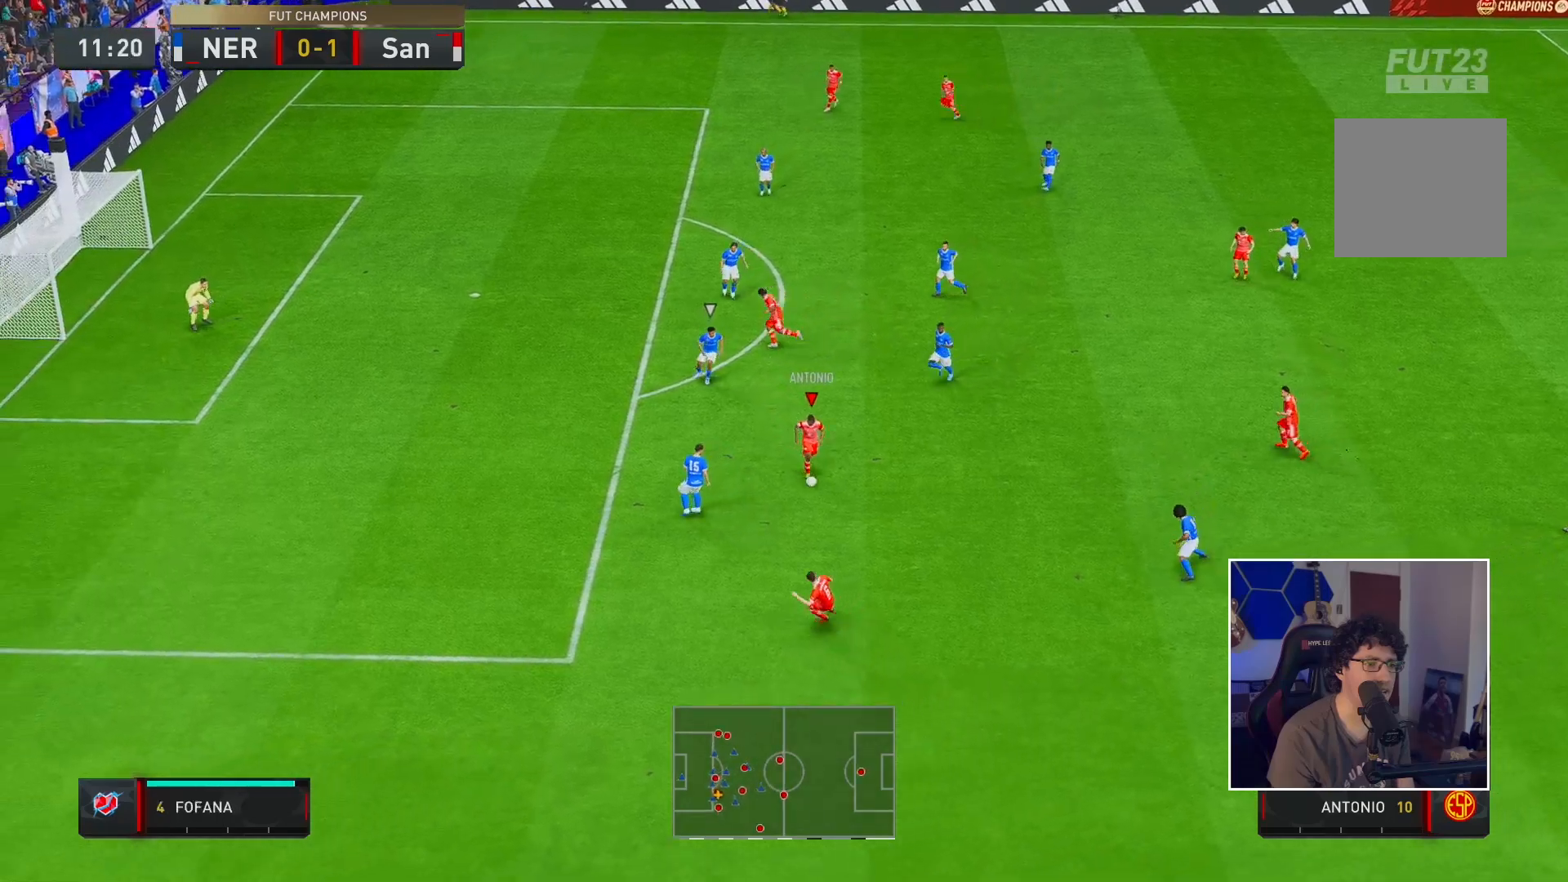
{"dt_ms": 500, "buttons": [], "left_stick": "up", "right_stick": "center", "events": [[67, "L1", "up"], [433, "left_stick", "up"]]}
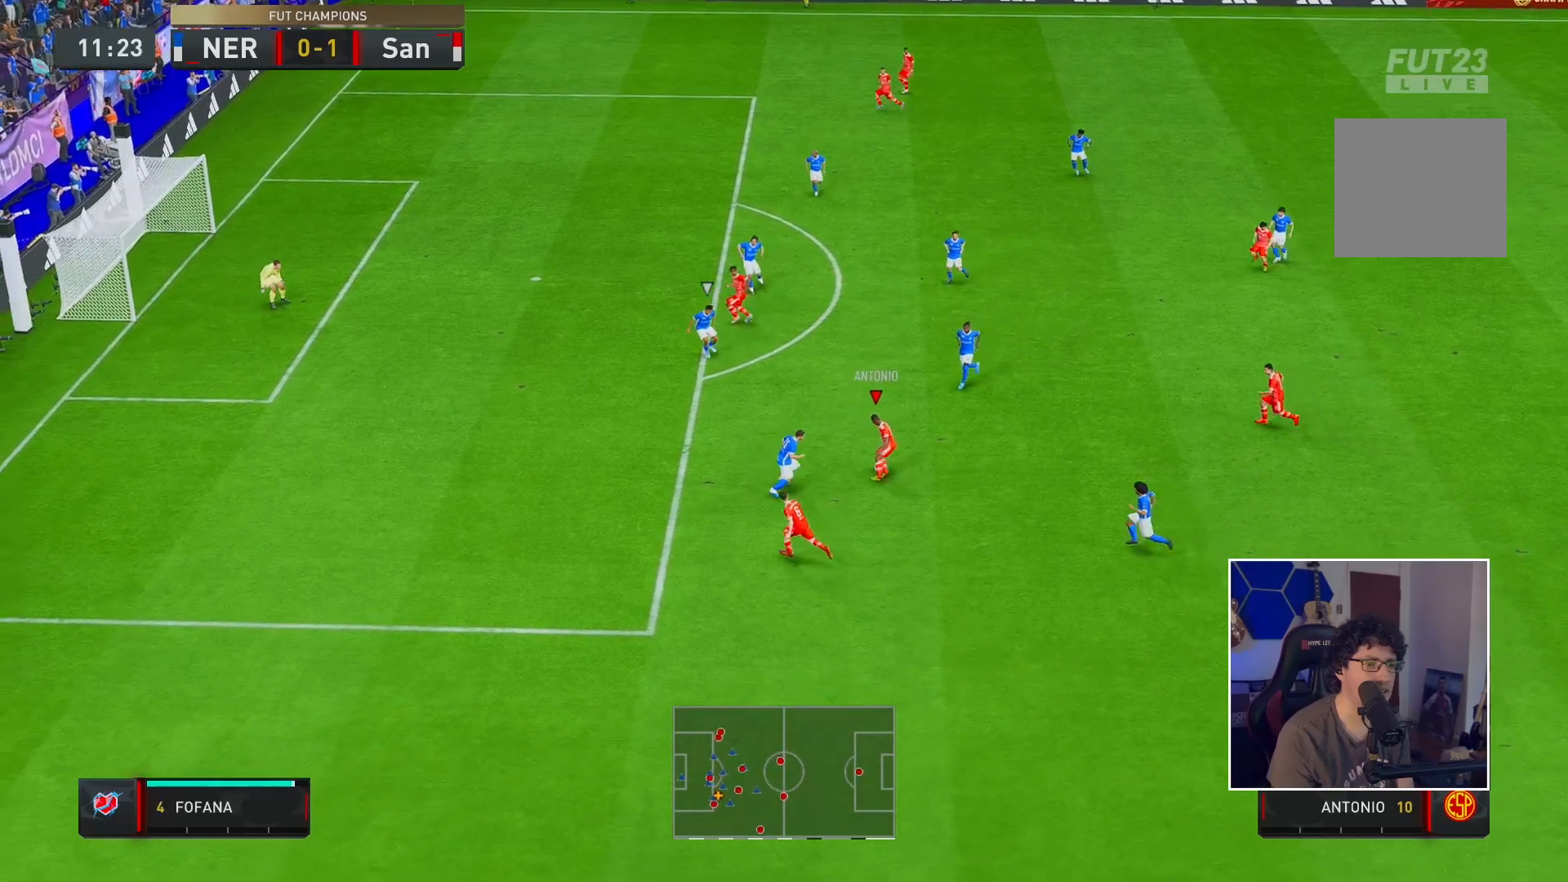
{"dt_ms": 500, "buttons": [], "left_stick": "up", "right_stick": "center", "events": [[200, "R1", "down"], [200, "X", "down"], [450, "R1", "up"], [450, "X", "up"]]}
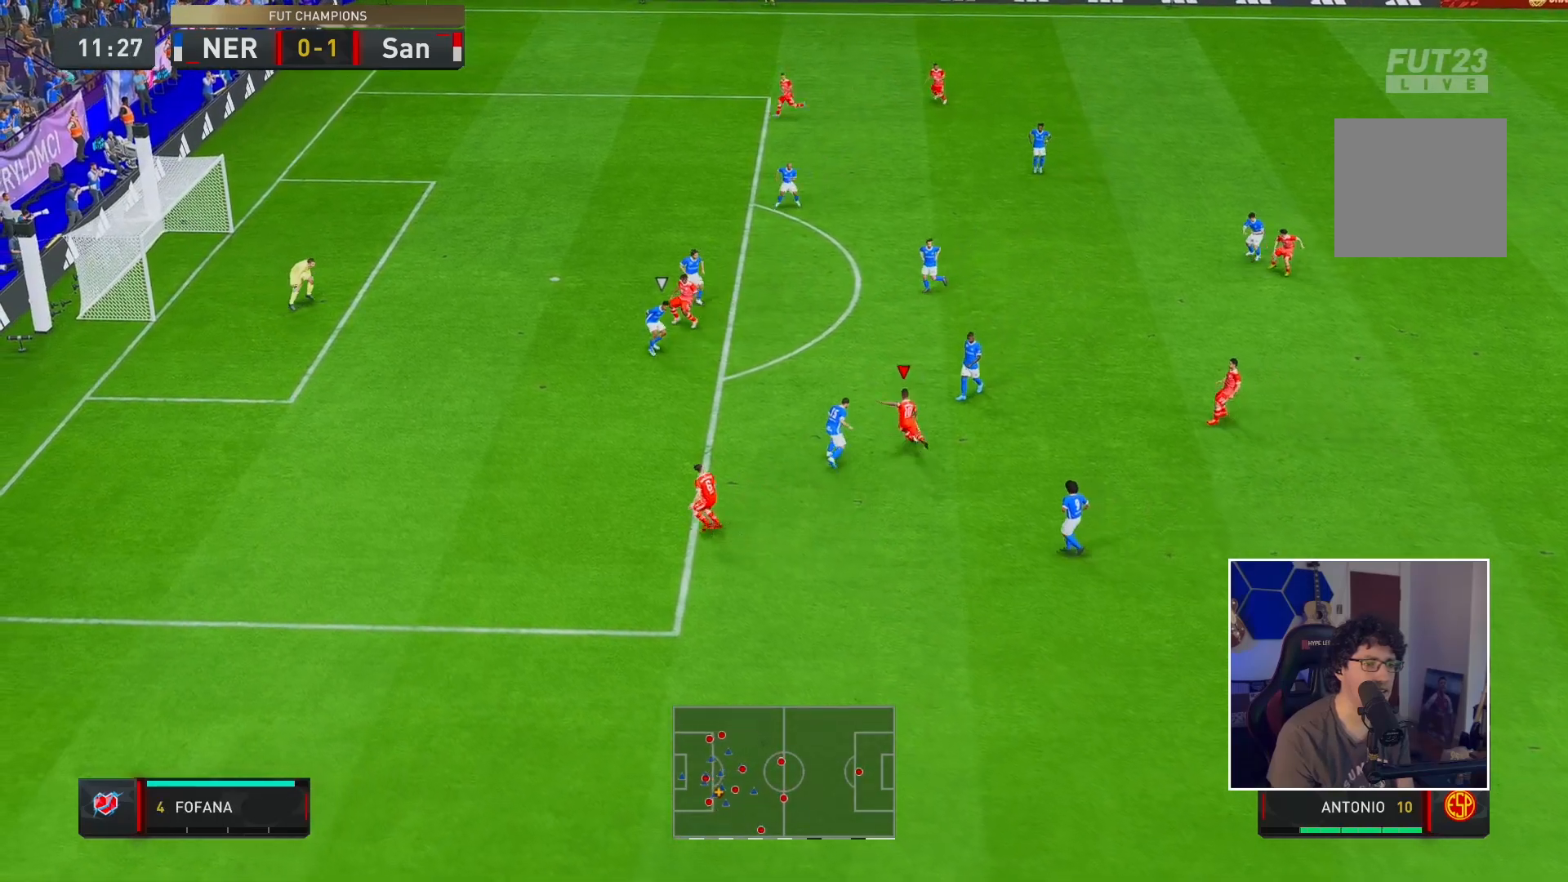
{"dt_ms": 500, "buttons": [], "left_stick": "center", "right_stick": "center", "events": [[50, "X", "down"], [117, "X", "up"], [117, "left_stick", "center"]]}
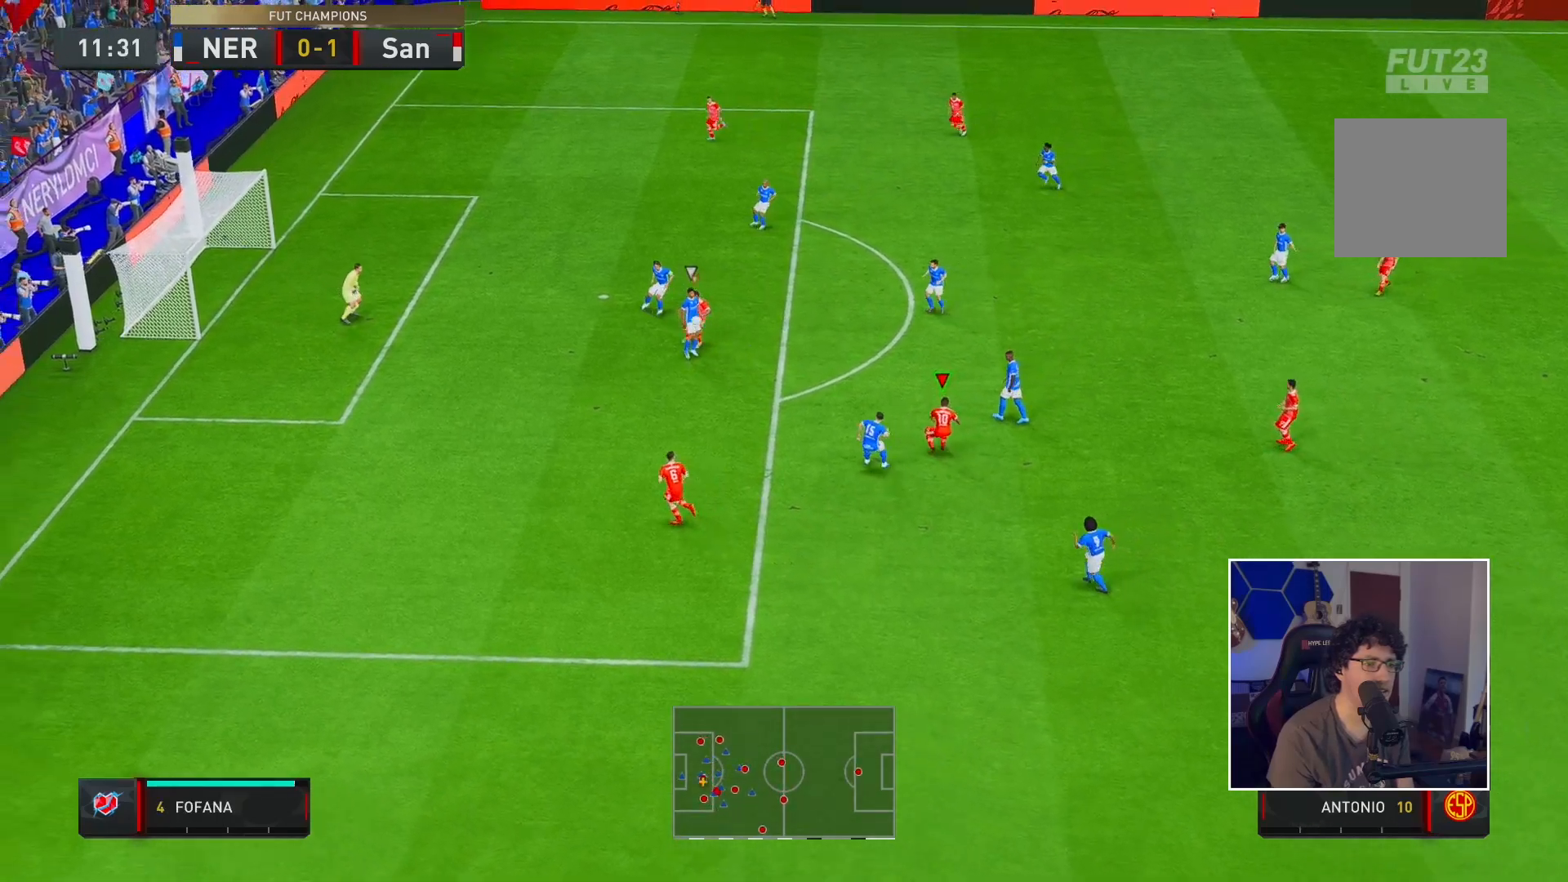
{"dt_ms": 500, "buttons": [], "left_stick": "center", "right_stick": "center", "events": []}
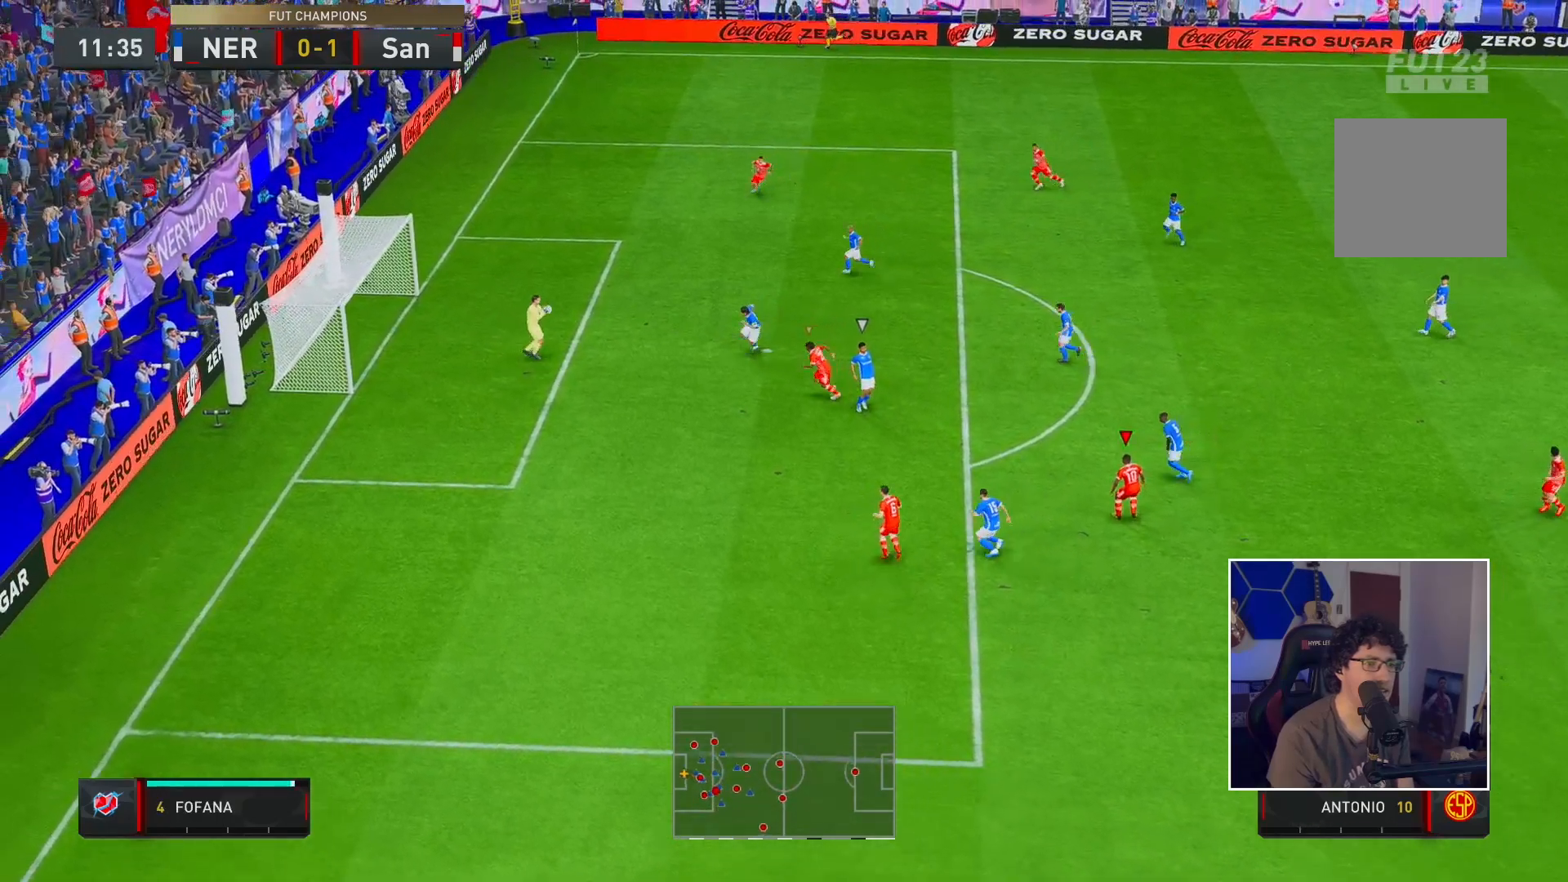
{"dt_ms": 500, "buttons": [], "left_stick": "up", "right_stick": "center", "events": [[450, "left_stick", "up"]]}
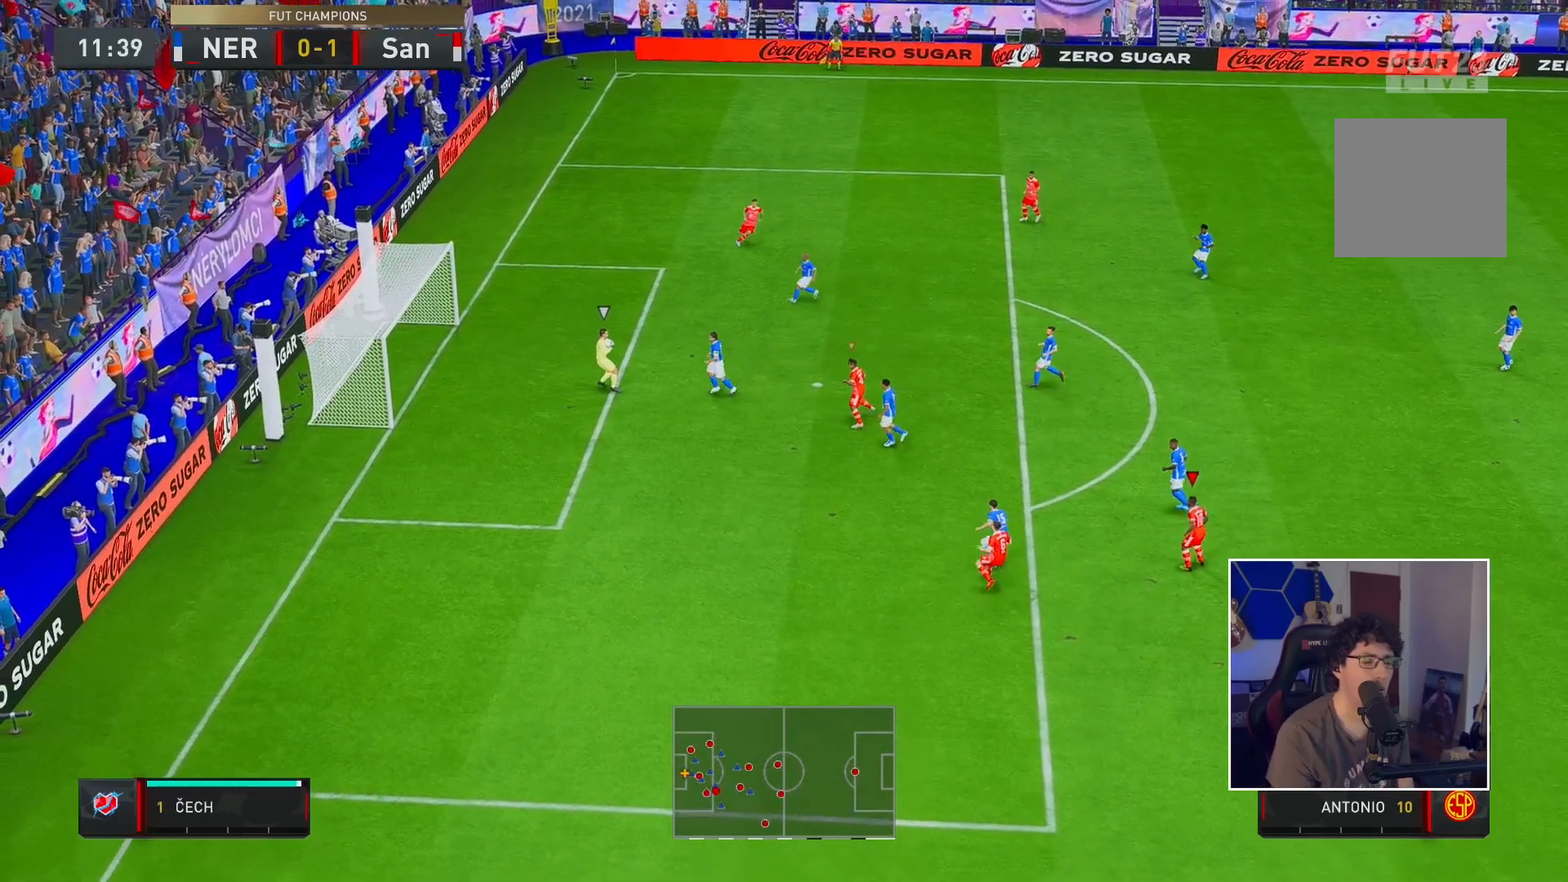
{"dt_ms": 500, "buttons": [], "left_stick": "up", "right_stick": "center", "events": []}
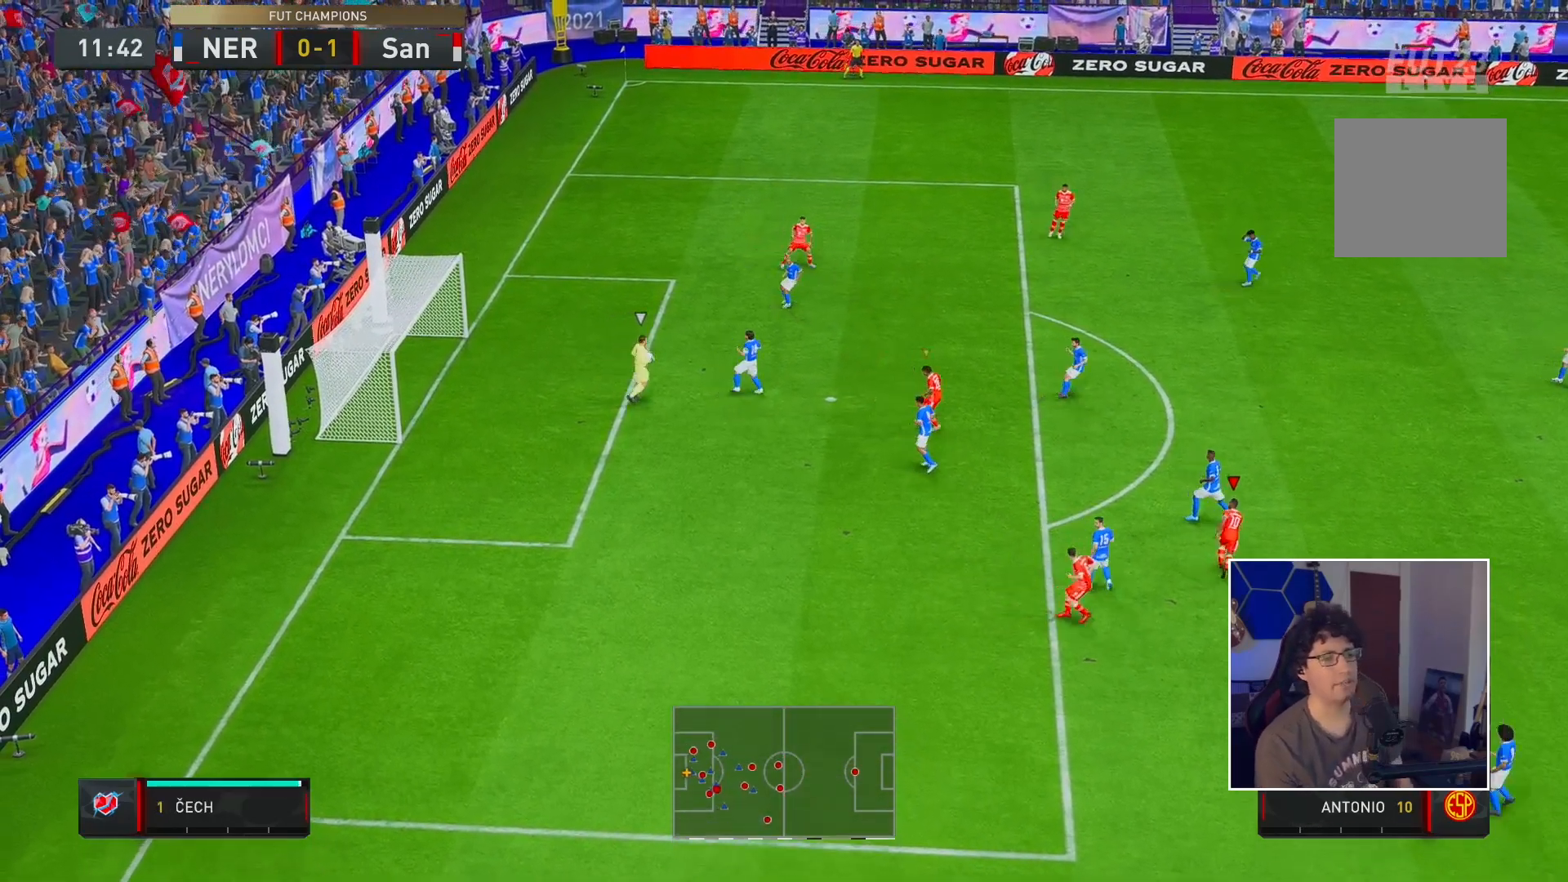
{"dt_ms": 500, "buttons": [], "left_stick": "center", "right_stick": "center", "events": [[417, "left_stick", "center"]]}
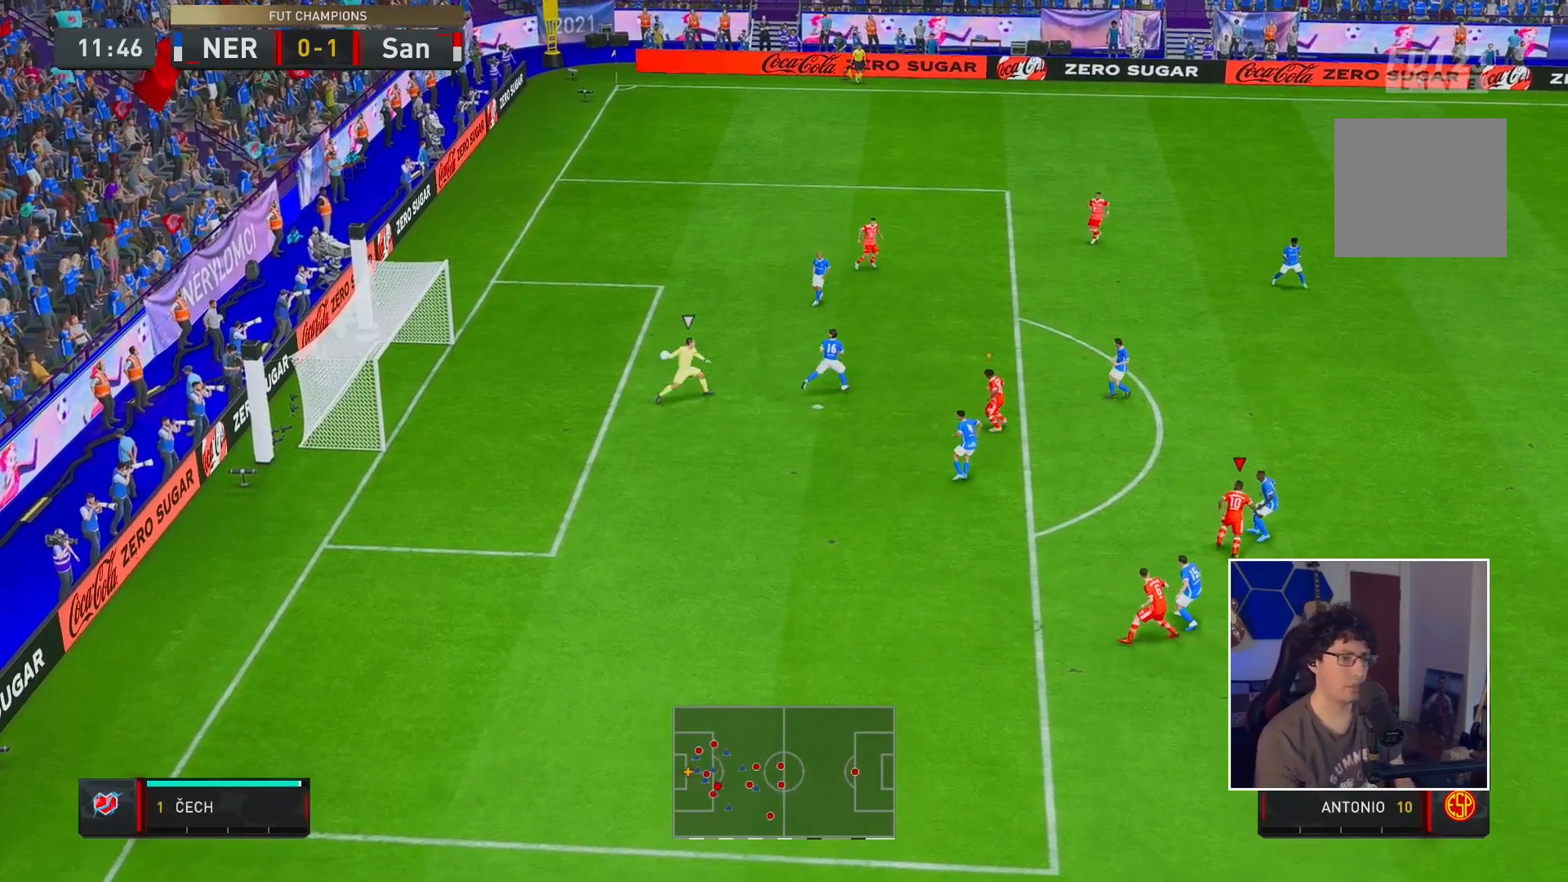
{"dt_ms": 500, "buttons": [], "left_stick": "center", "right_stick": "center", "events": [[150, "R2", "down"], [383, "R2", "up"]]}
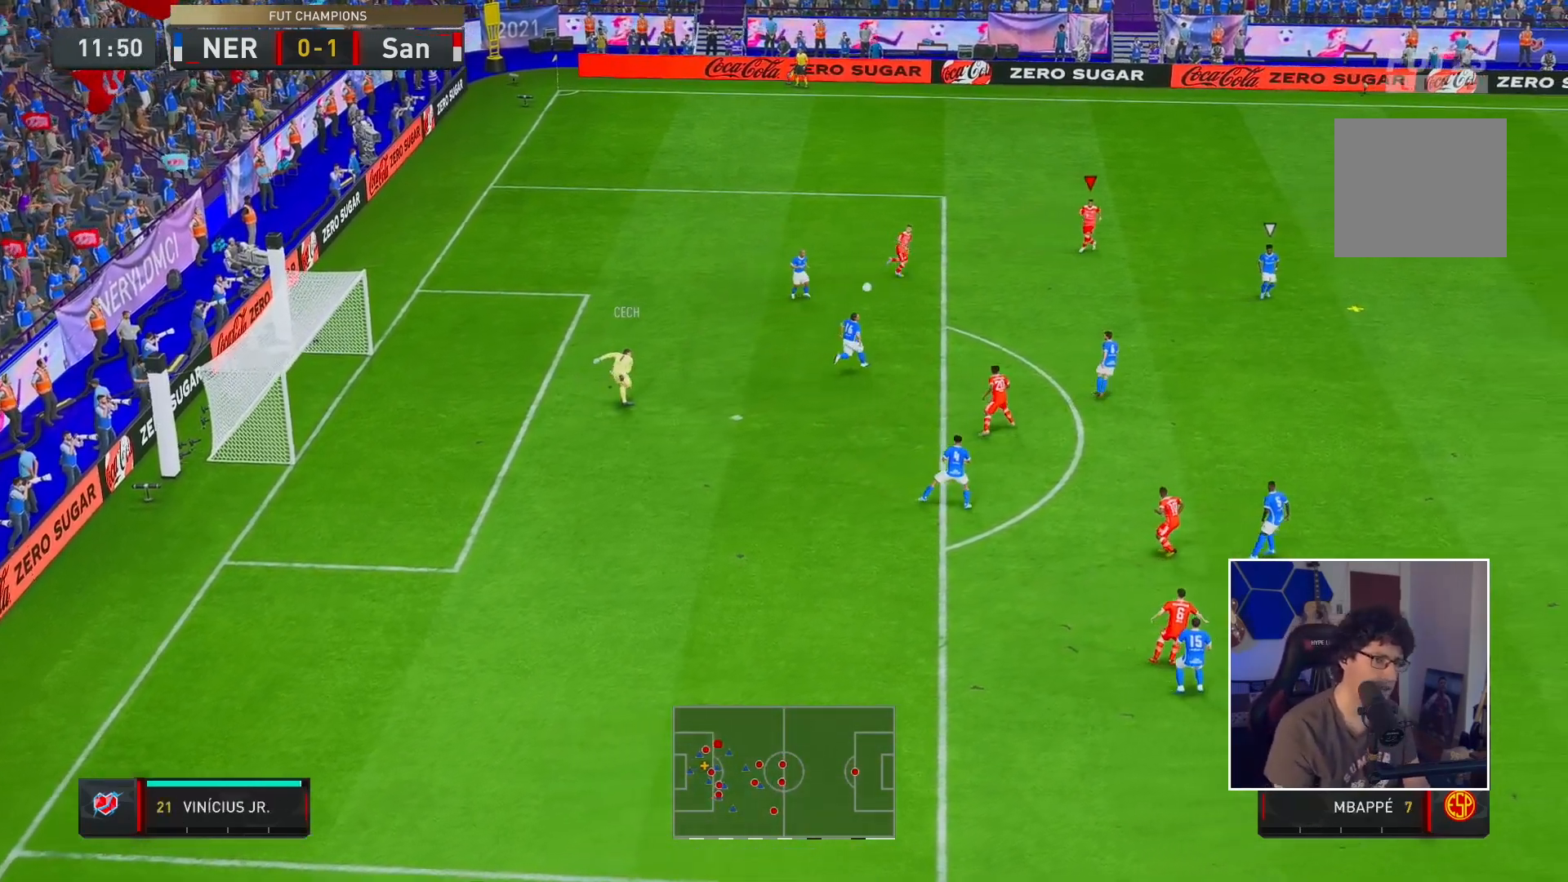
{"dt_ms": 500, "buttons": ["A", "R2"], "left_stick": "center", "right_stick": "center", "events": [[400, "A", "down"], [433, "R2", "down"]]}
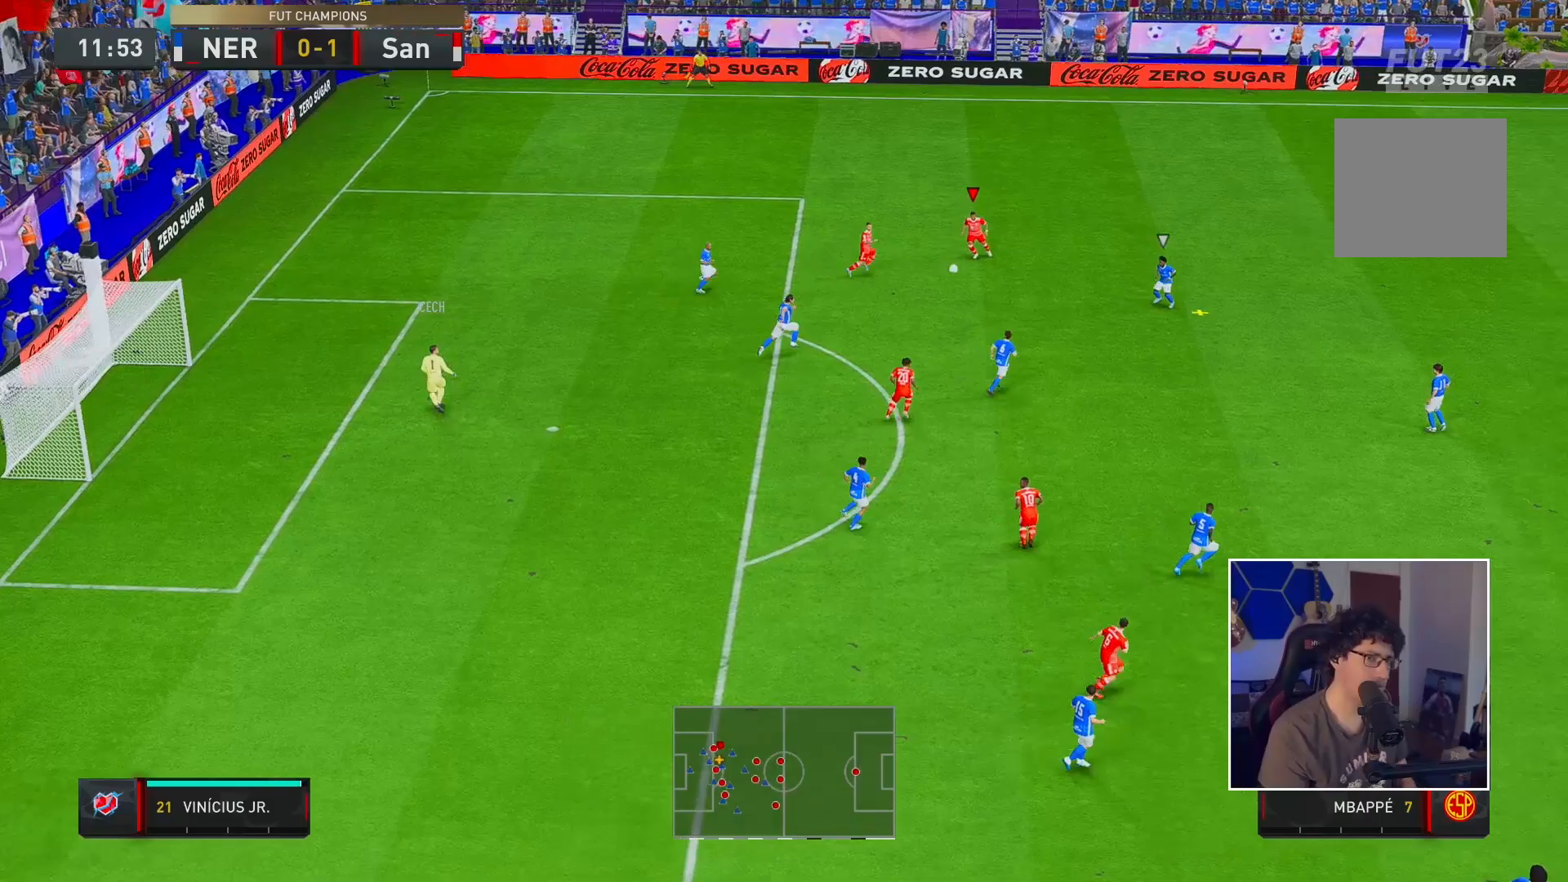
{"dt_ms": 500, "buttons": ["A", "R2"], "left_stick": "center", "right_stick": "center", "events": []}
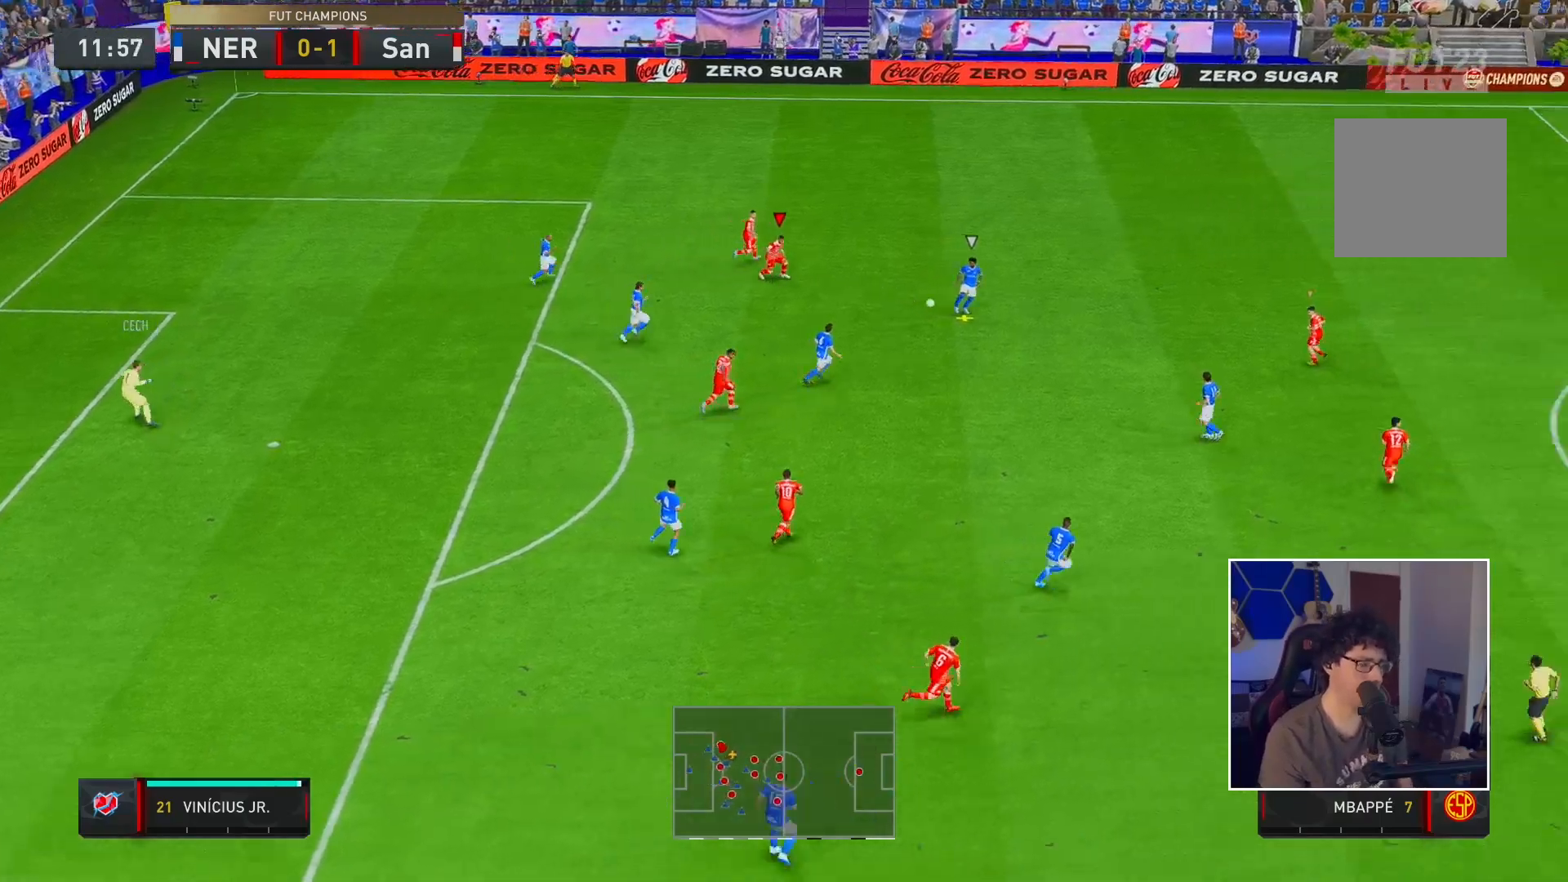
{"dt_ms": 500, "buttons": [], "left_stick": "center", "right_stick": "center", "events": [[17, "R2", "up"], [100, "R2", "down"], [317, "A", "up"], [317, "R2", "up"]]}
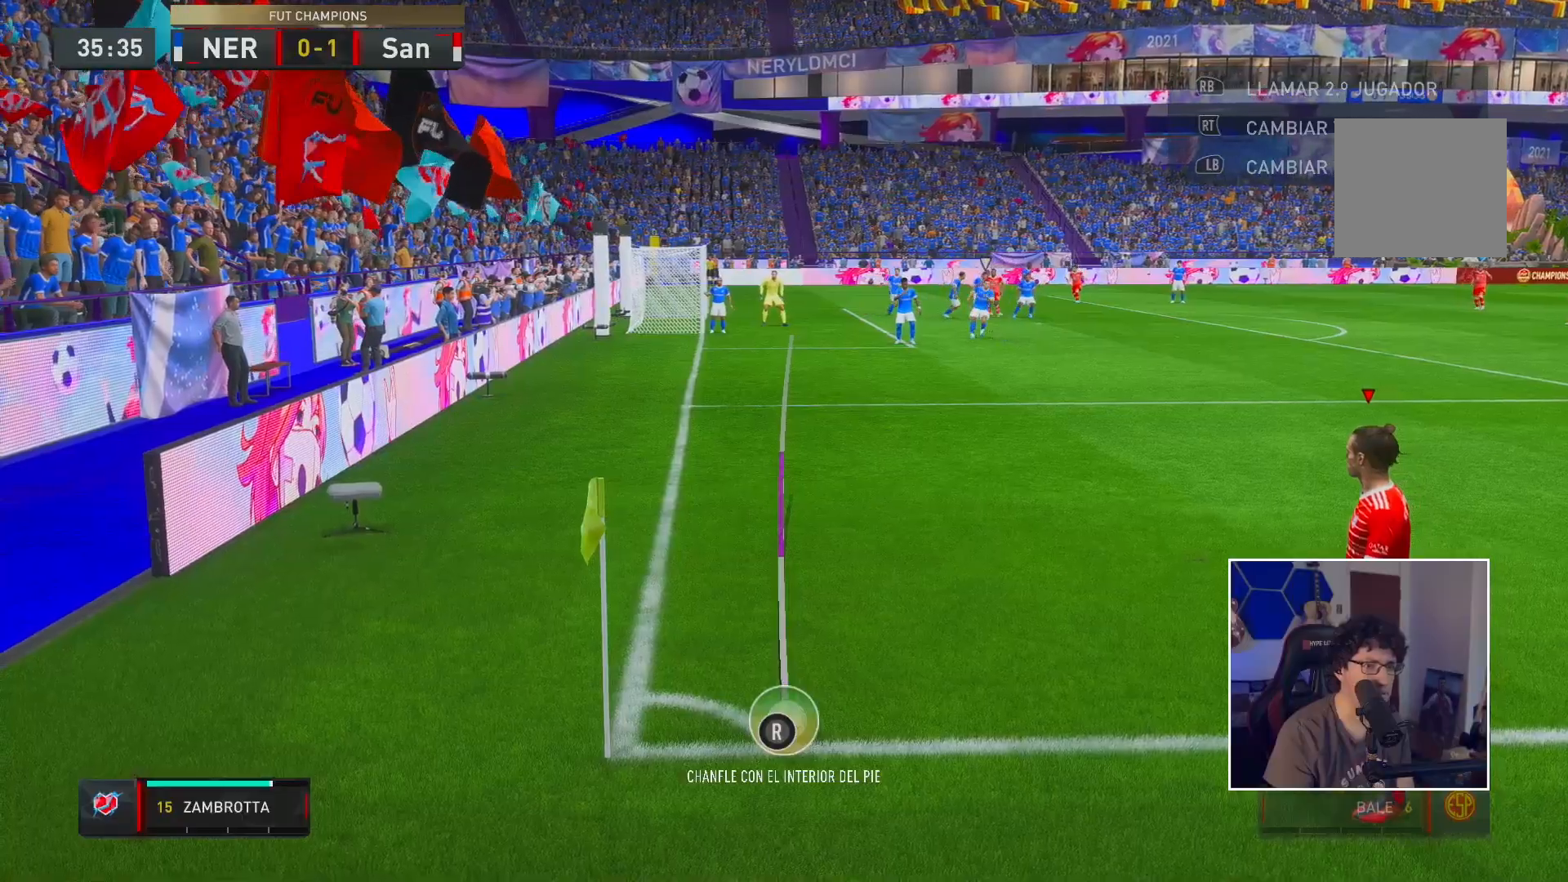
{"dt_ms": 500, "buttons": [], "left_stick": "center", "right_stick": "center", "events": []}
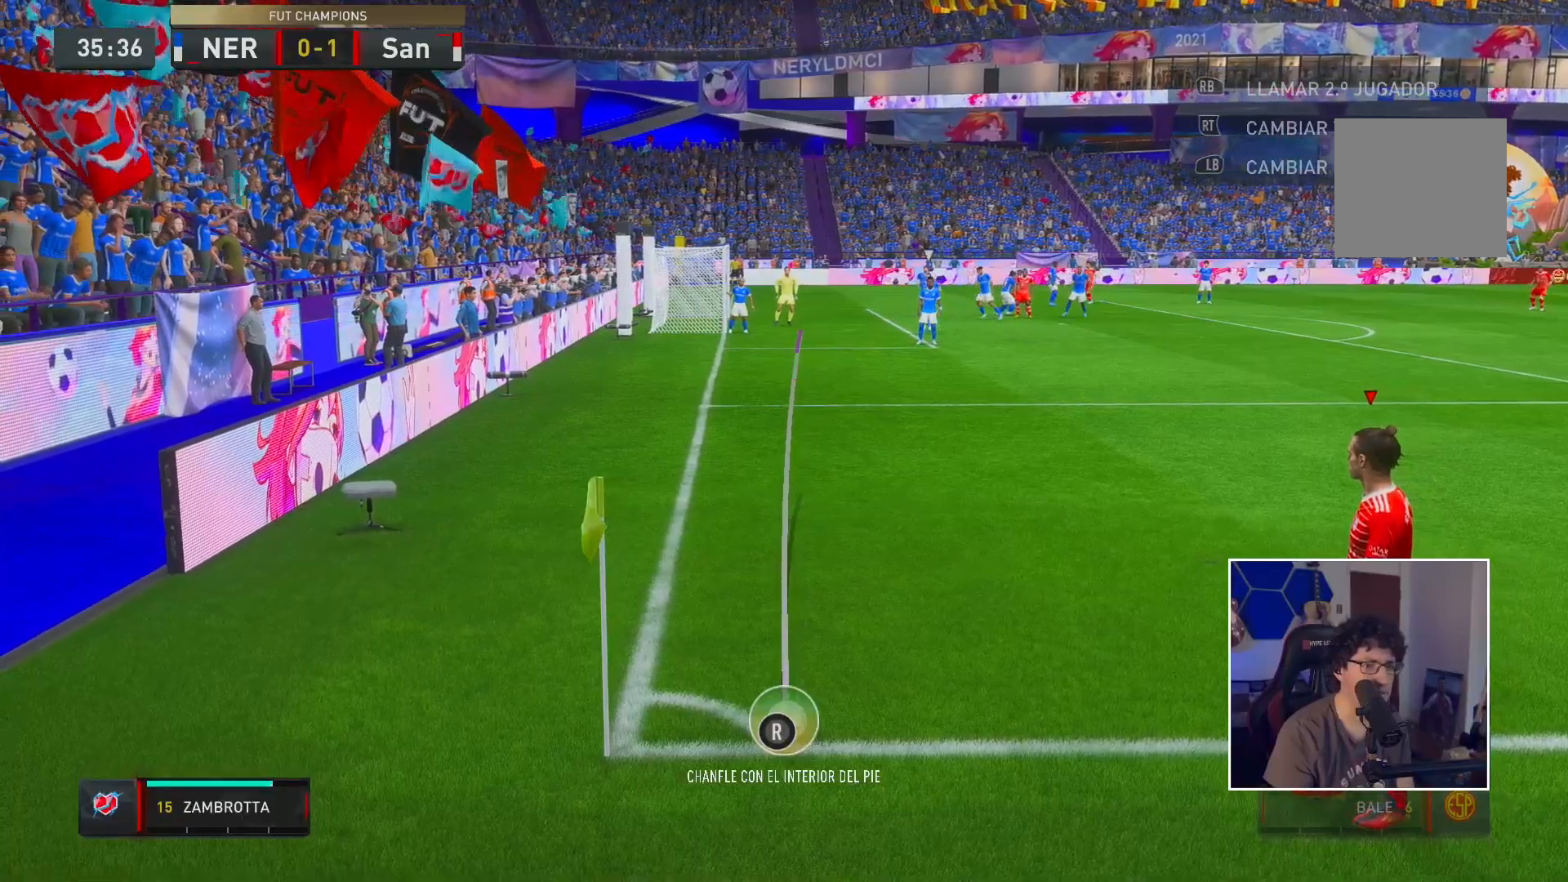
{"dt_ms": 500, "buttons": [], "left_stick": "center", "right_stick": "center", "events": []}
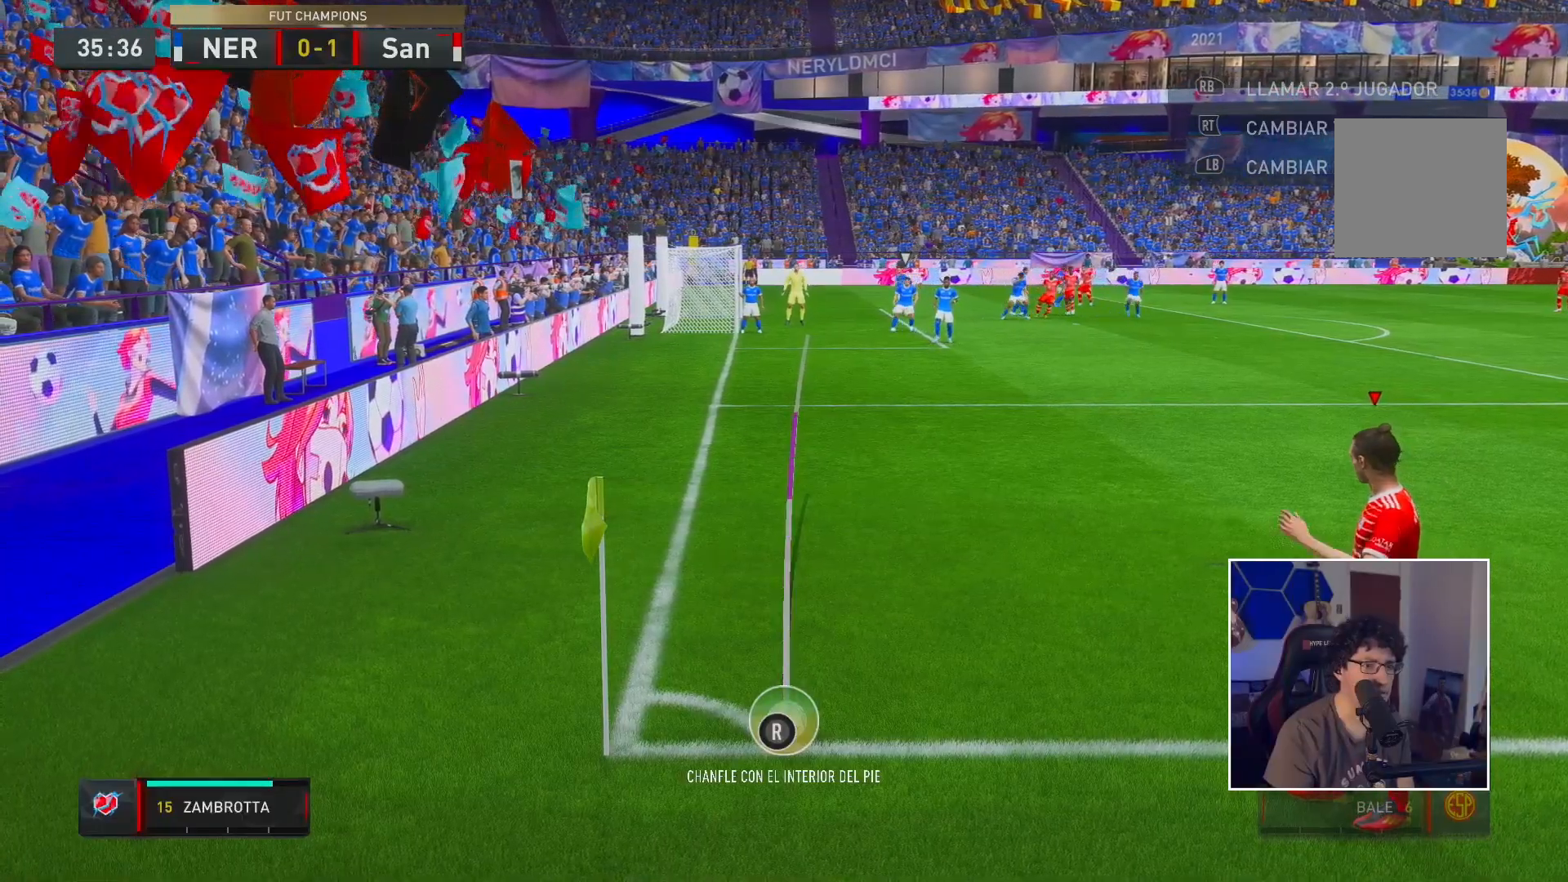
{"dt_ms": 500, "buttons": [], "left_stick": "right", "right_stick": "center", "events": [[467, "left_stick", "right"]]}
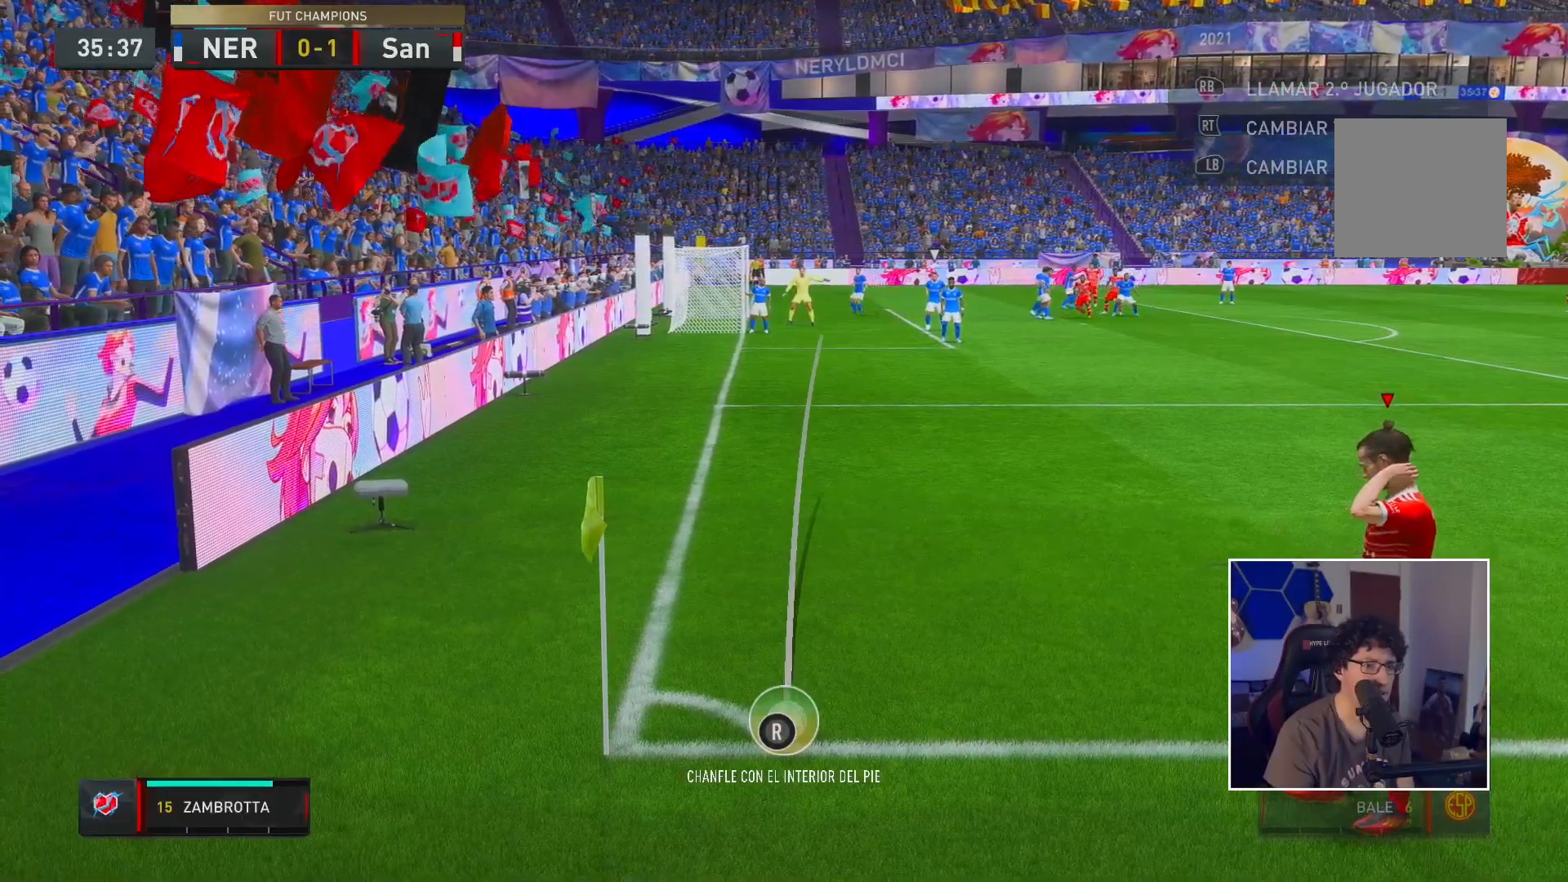
{"dt_ms": 500, "buttons": [], "left_stick": "center", "right_stick": "center", "events": [[67, "left_stick", "center"]]}
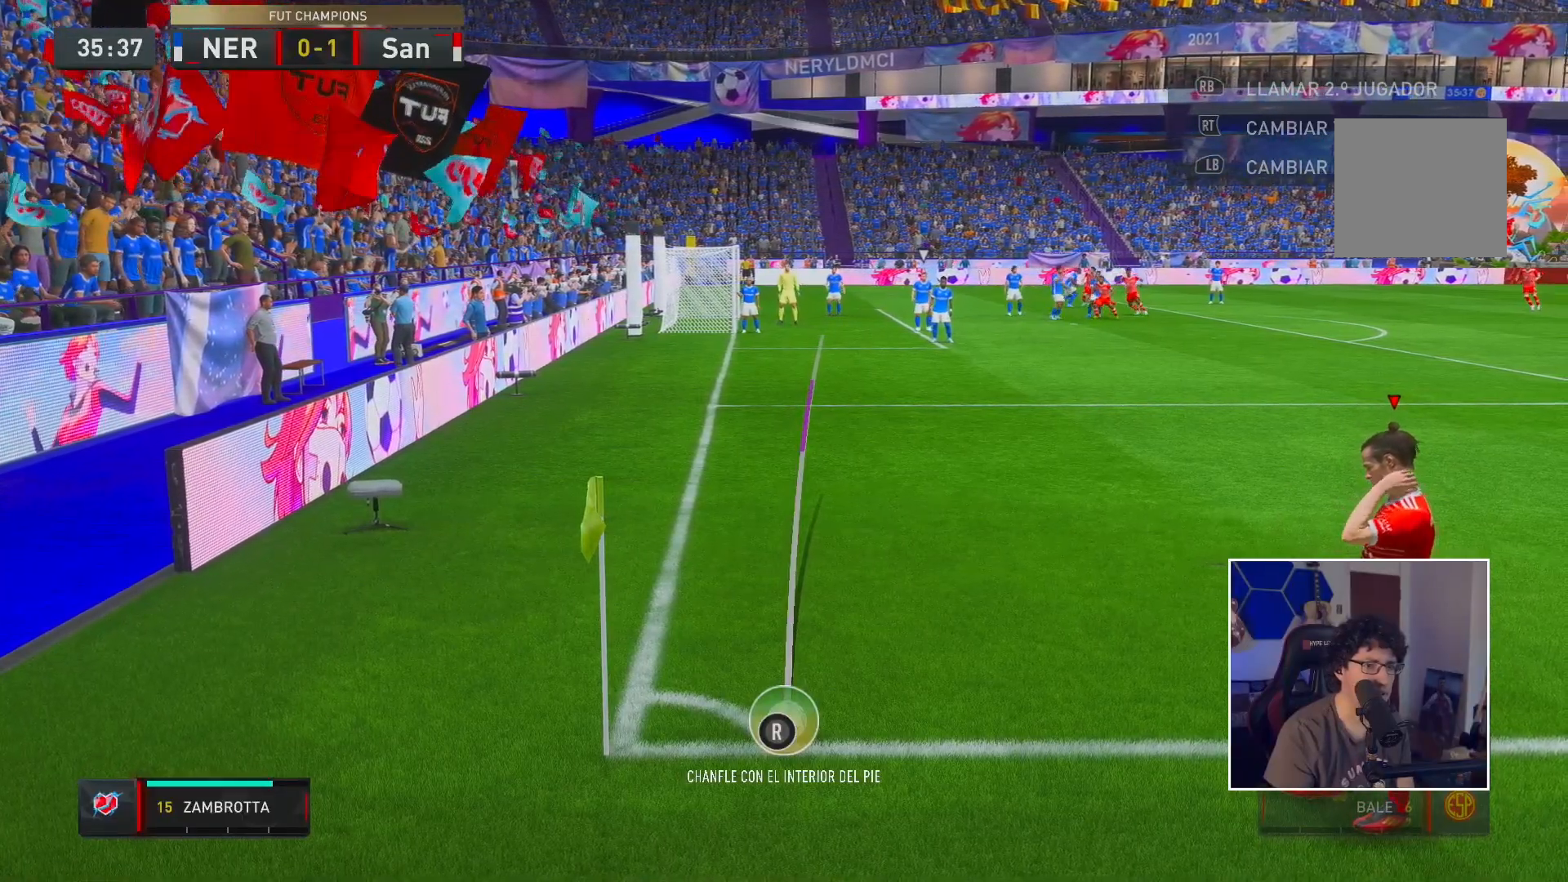
{"dt_ms": 500, "buttons": [], "left_stick": "center", "right_stick": "center", "events": []}
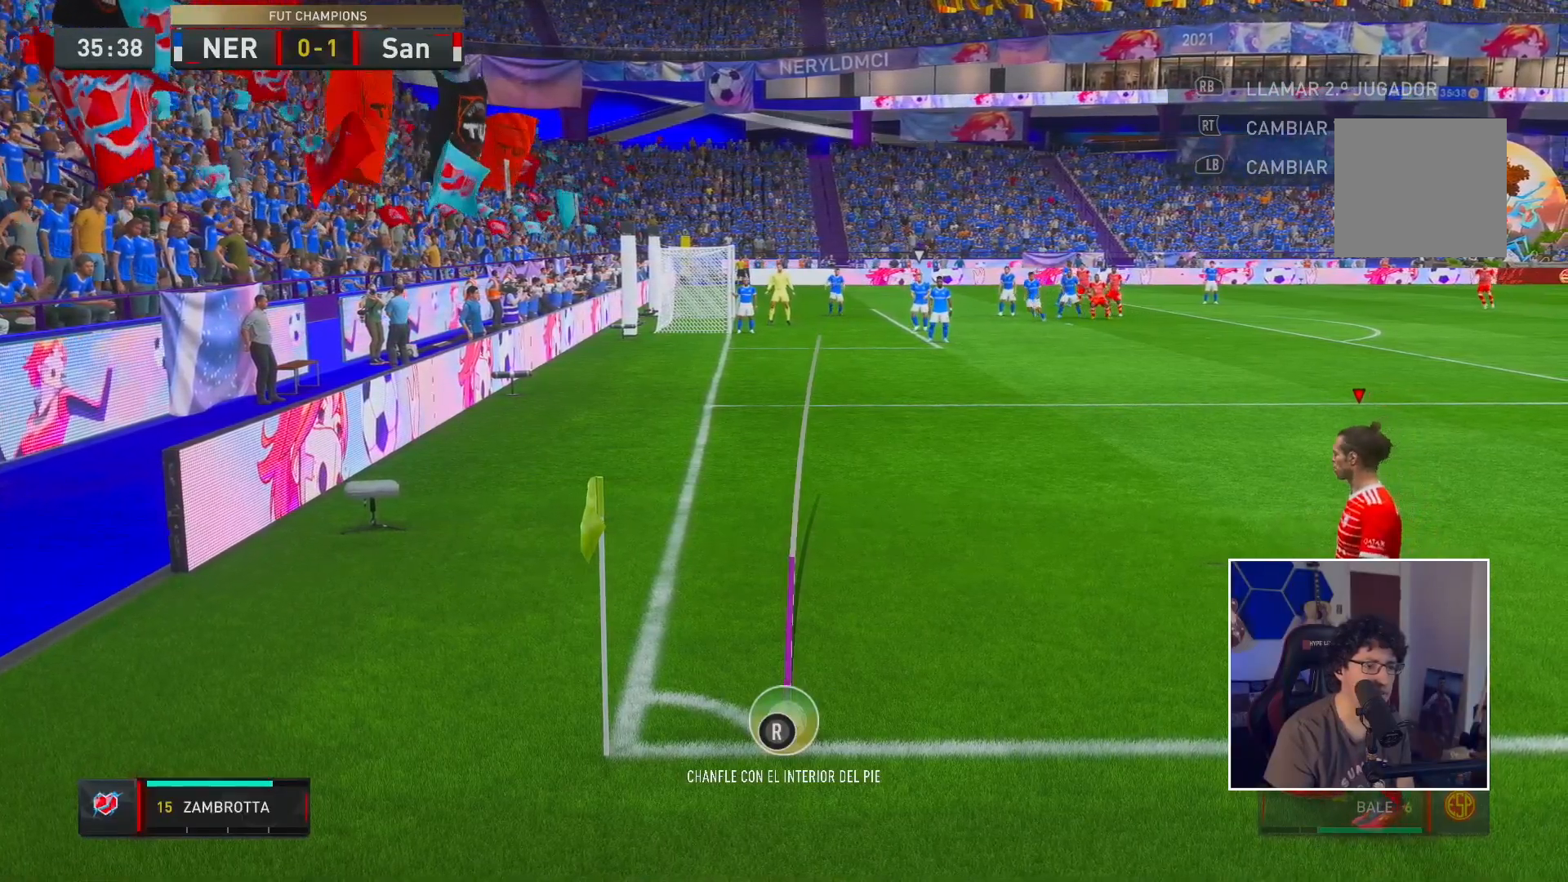
{"dt_ms": 500, "buttons": [], "left_stick": "center", "right_stick": "center", "events": []}